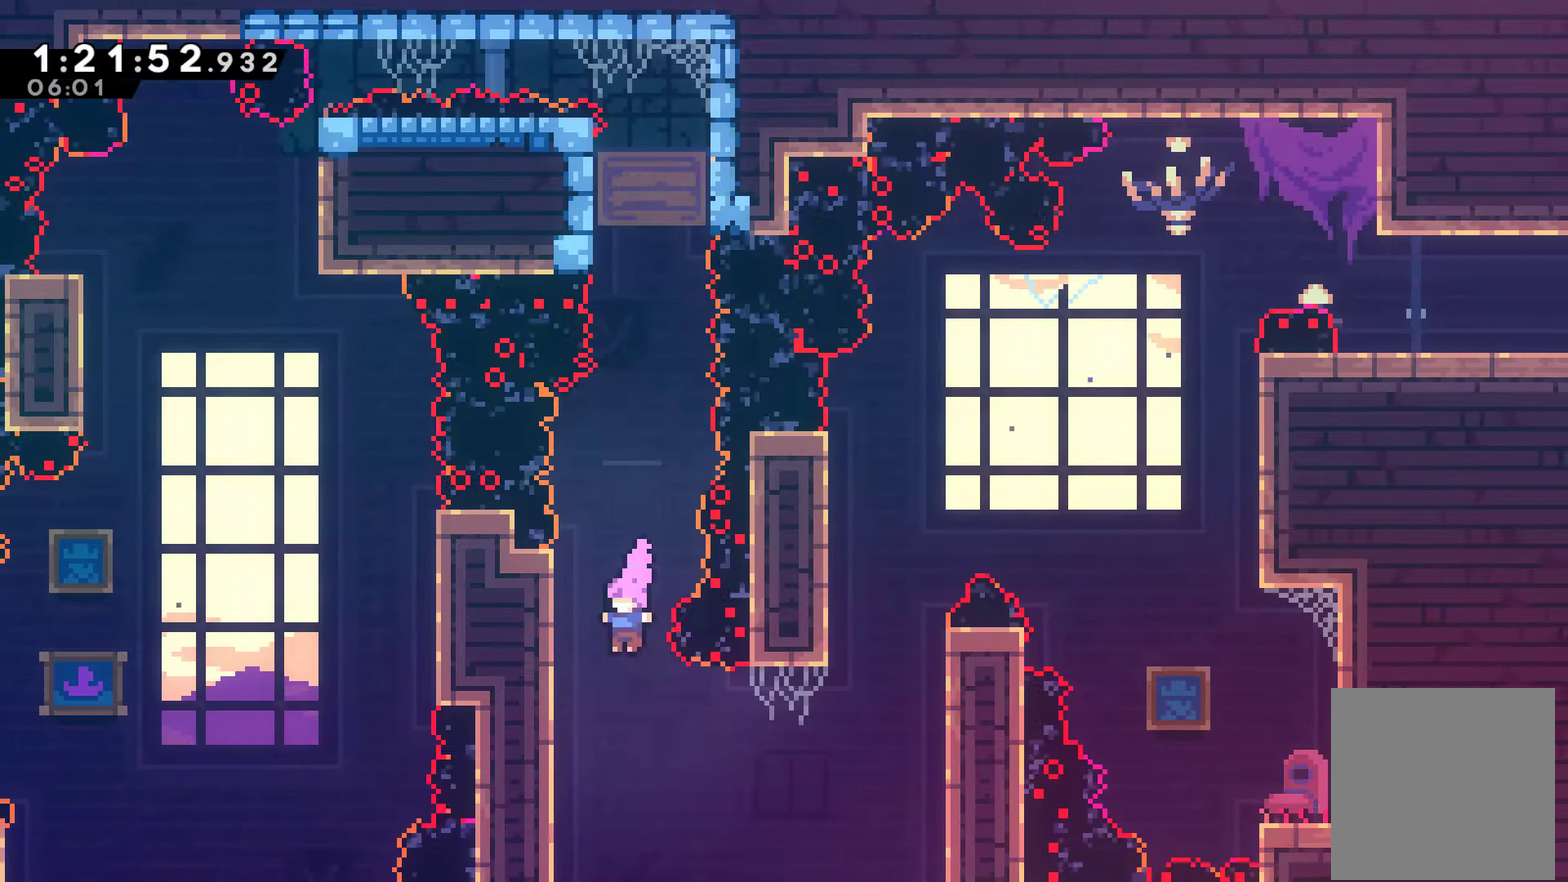
Gameplay with a controller (Xbox layout); each line is a JSON object with the inputs held at the frame after it. "events" lists button and stick changes between this image and that frame as [ms after this image, input, new state], when the widget could be followed in between.
{"buttons": ["DPAD_RIGHT"], "left_stick": "center", "right_stick": "center", "events": [[33, "DPAD_LEFT", "down"], [300, "A", "down"], [333, "DPAD_LEFT", "up"], [333, "DPAD_RIGHT", "down"], [433, "A", "up"]]}
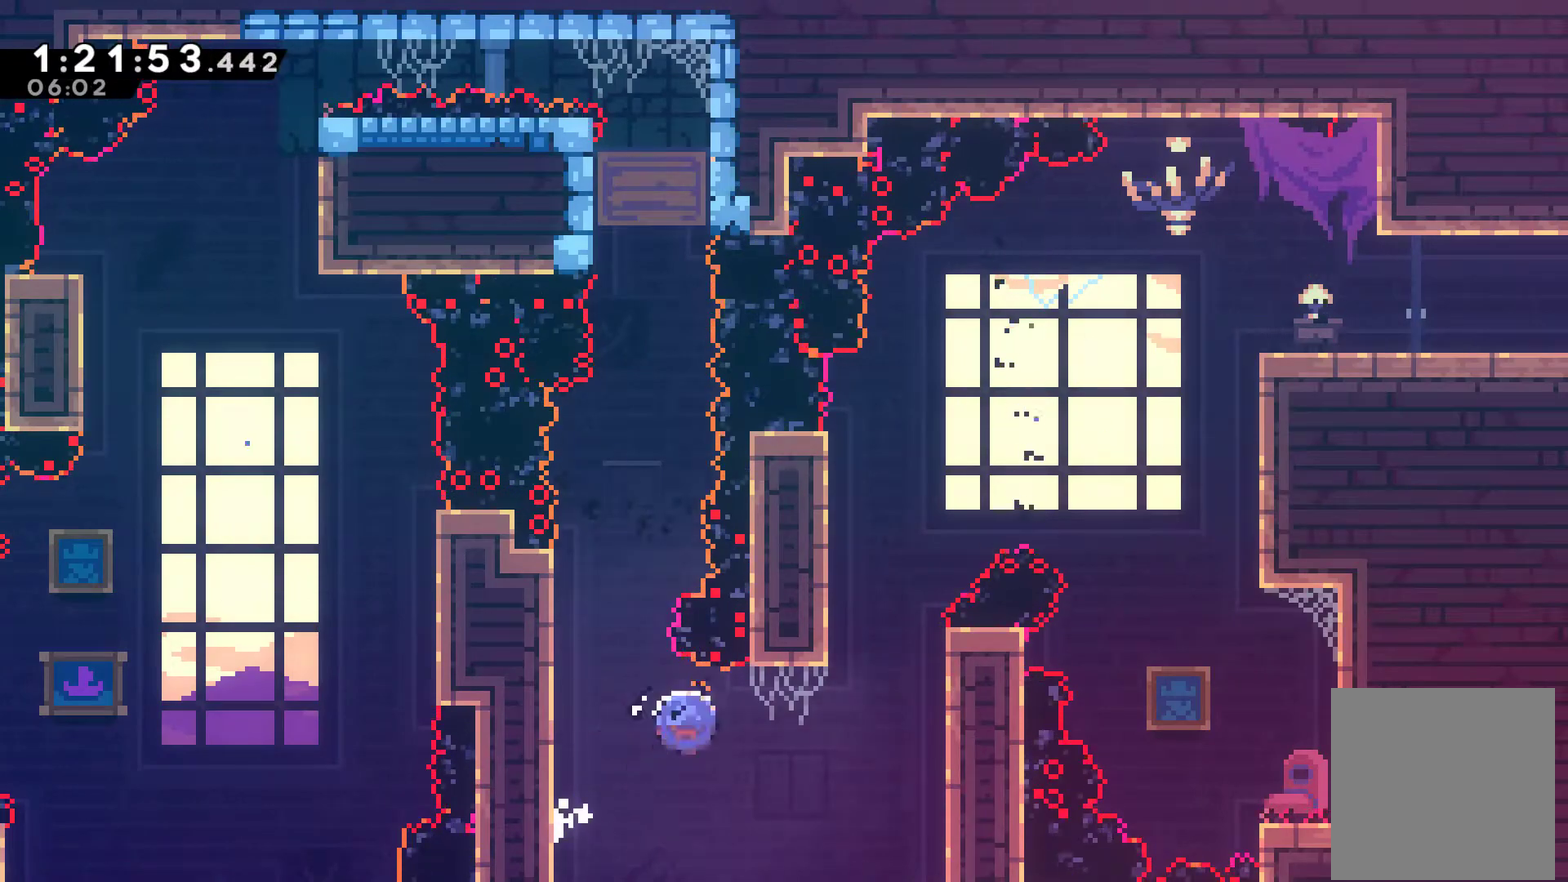
{"buttons": ["R1", "DPAD_UP"], "left_stick": "center", "right_stick": "center", "events": [[33, "X", "down"], [133, "R1", "down"], [133, "X", "up"], [267, "DPAD_UP", "down"], [400, "DPAD_RIGHT", "up"]]}
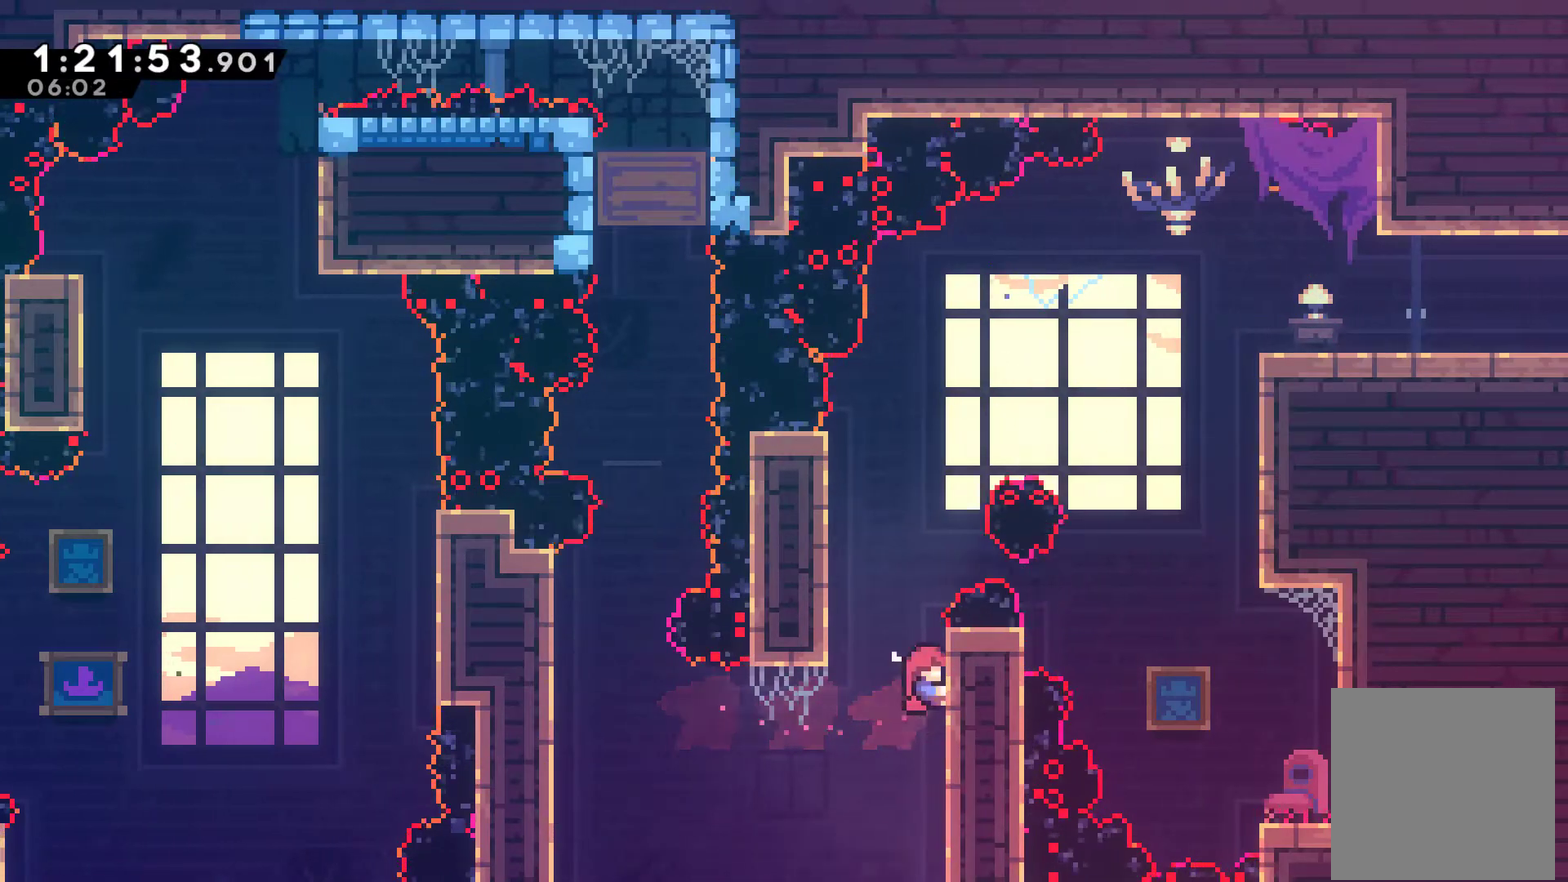
{"buttons": ["R1", "DPAD_RIGHT"], "left_stick": "center", "right_stick": "center", "events": [[33, "DPAD_LEFT", "down"], [67, "A", "down"], [267, "A", "up"], [267, "DPAD_LEFT", "up"], [300, "DPAD_RIGHT", "down"], [333, "A", "down"], [333, "DPAD_UP", "up"], [500, "A", "up"]]}
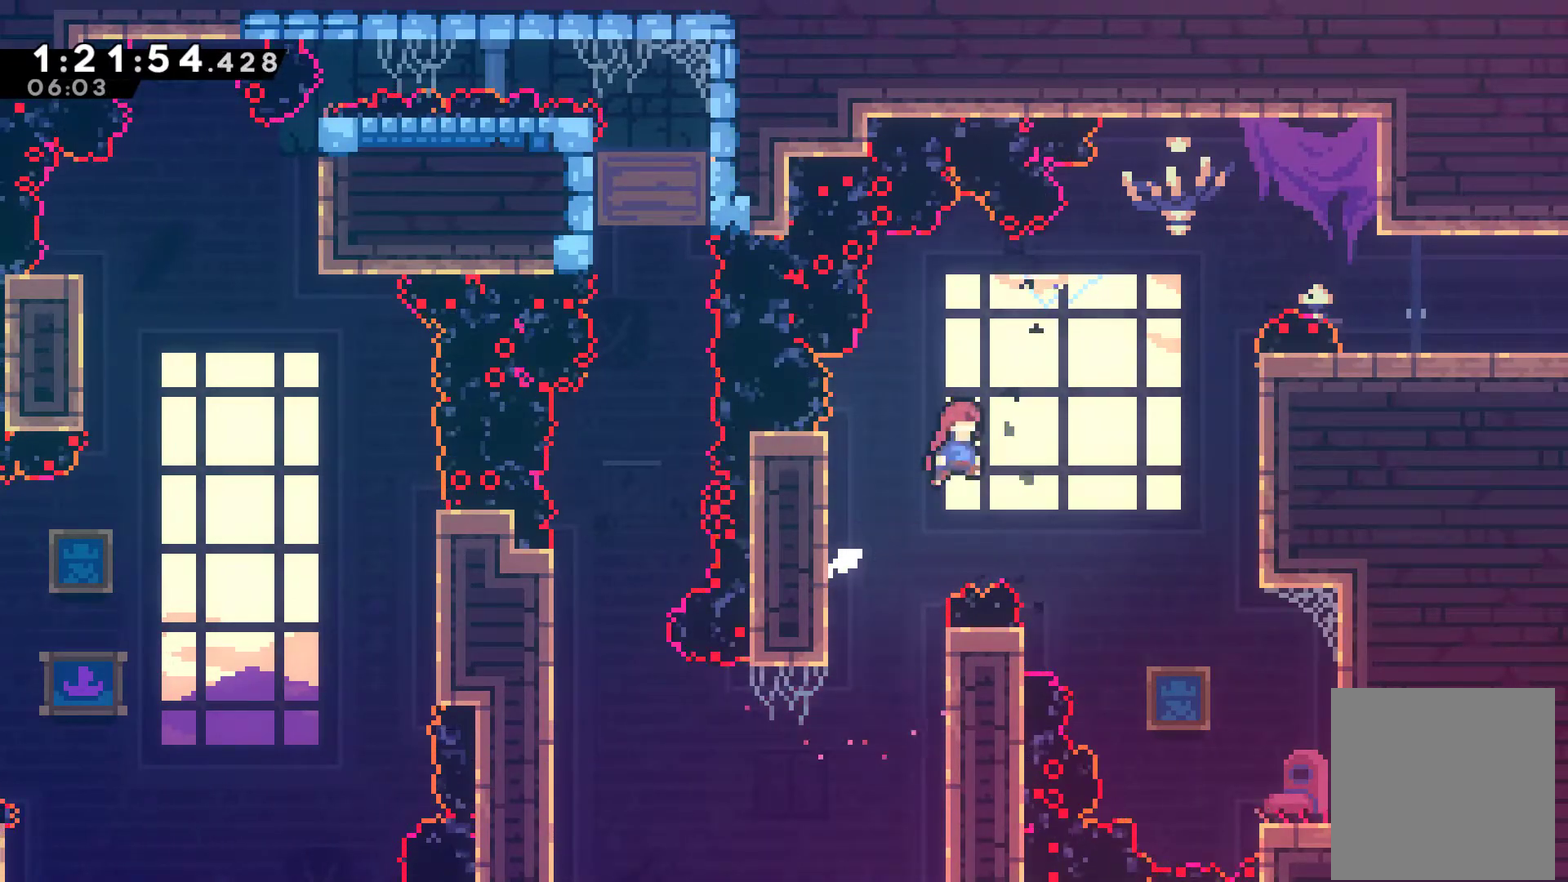
{"buttons": ["A", "R1", "DPAD_UP"], "left_stick": "center", "right_stick": "center", "events": [[100, "X", "down"], [200, "X", "up"], [333, "DPAD_UP", "down"], [433, "A", "down"], [433, "DPAD_RIGHT", "up"]]}
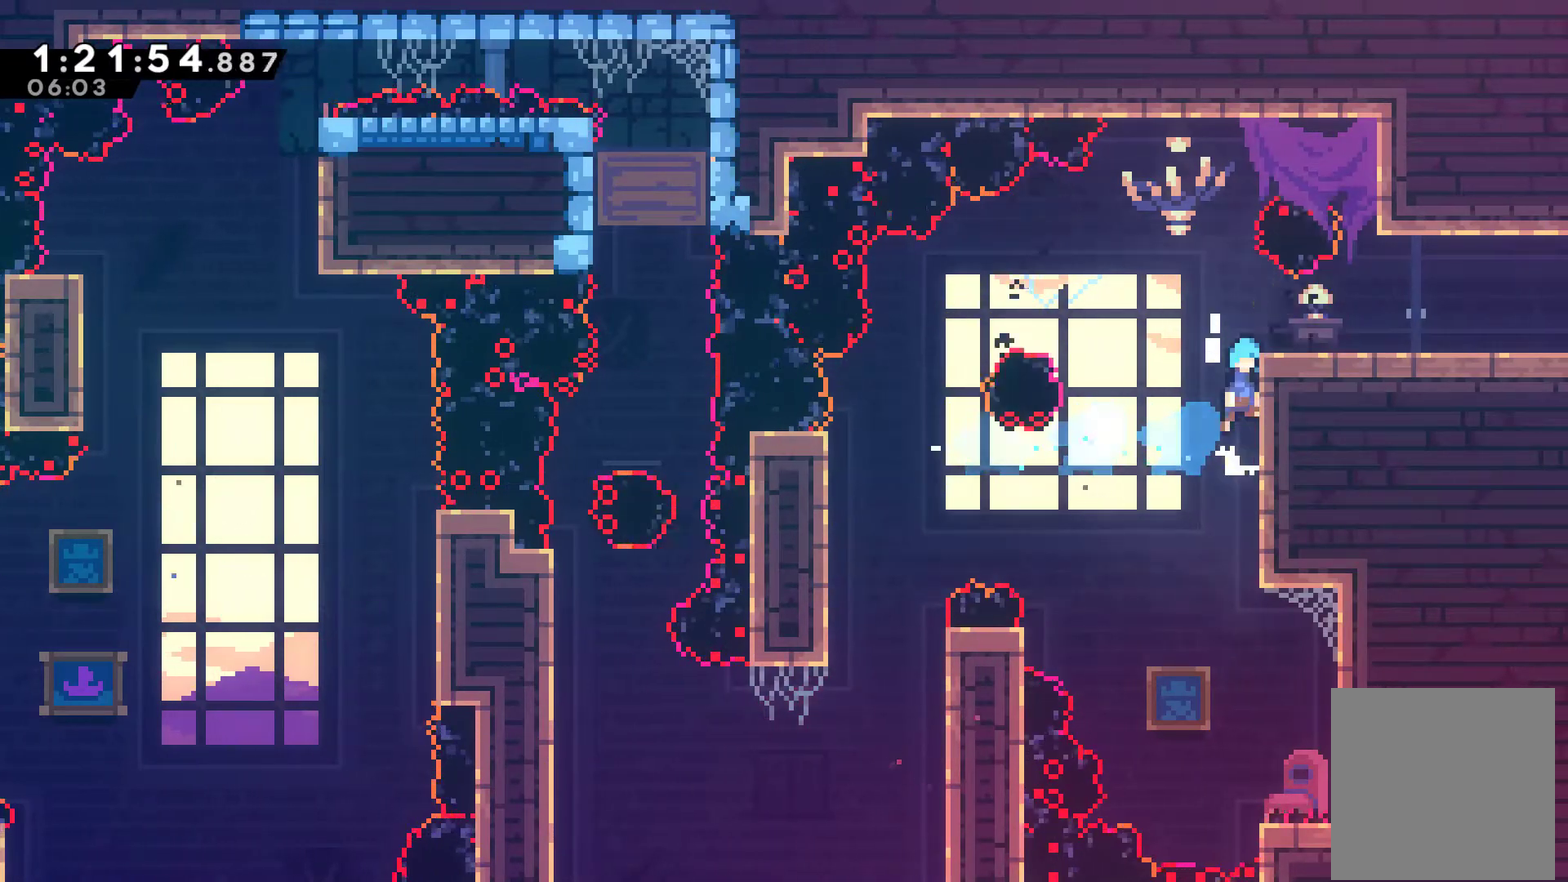
{"buttons": ["R1", "DPAD_UP", "DPAD_RIGHT"], "left_stick": "center", "right_stick": "center", "events": [[133, "A", "up"], [267, "DPAD_RIGHT", "down"]]}
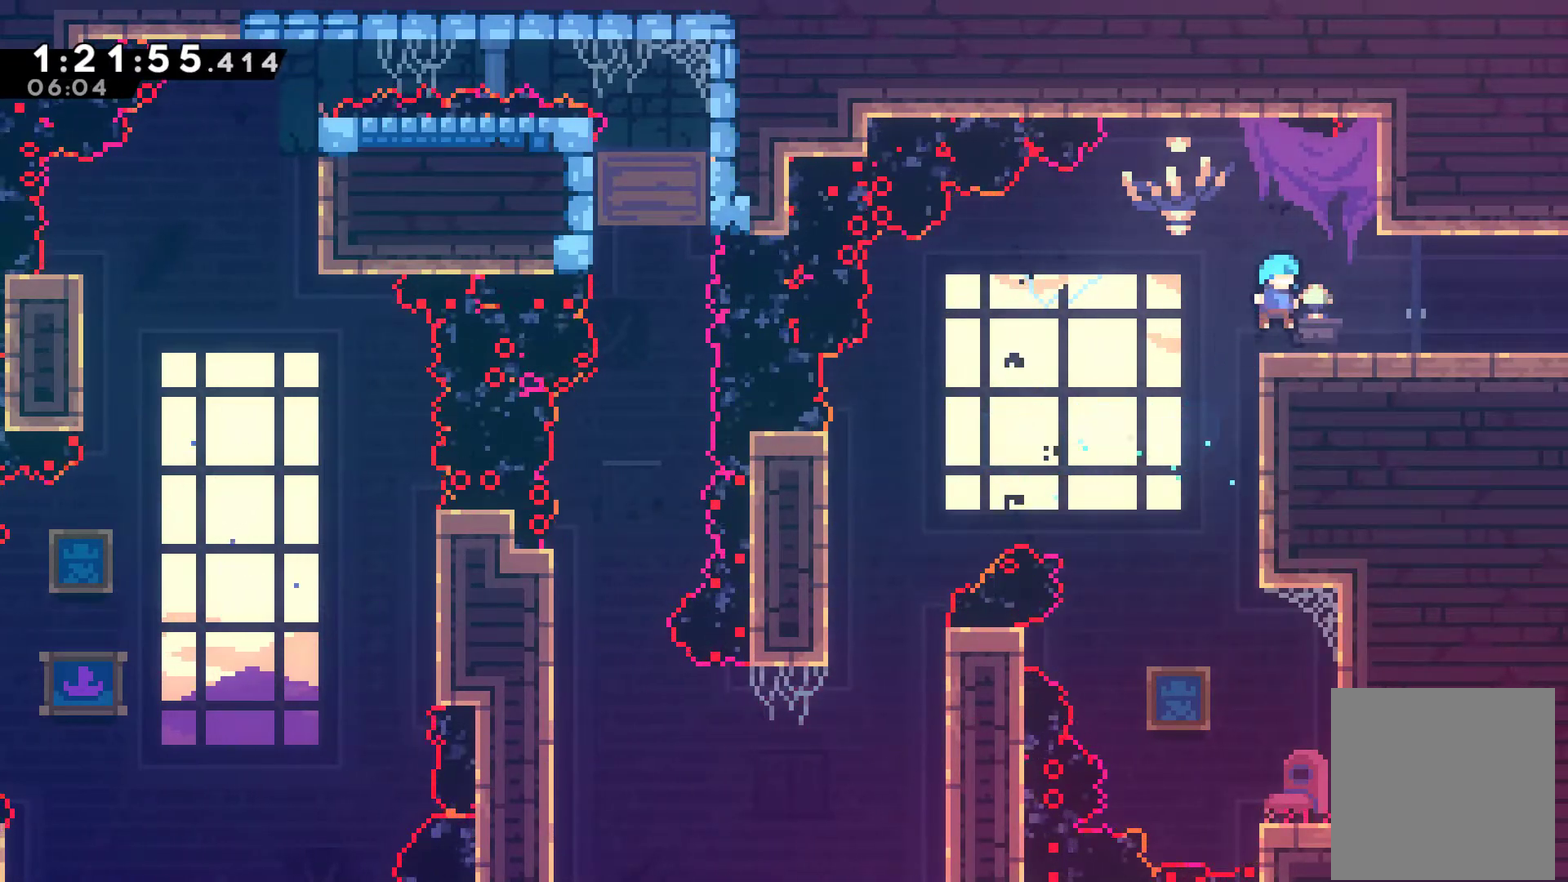
{"buttons": ["DPAD_RIGHT"], "left_stick": "center", "right_stick": "center", "events": [[33, "DPAD_UP", "up"], [100, "R1", "up"], [267, "X", "down"], [467, "X", "up"]]}
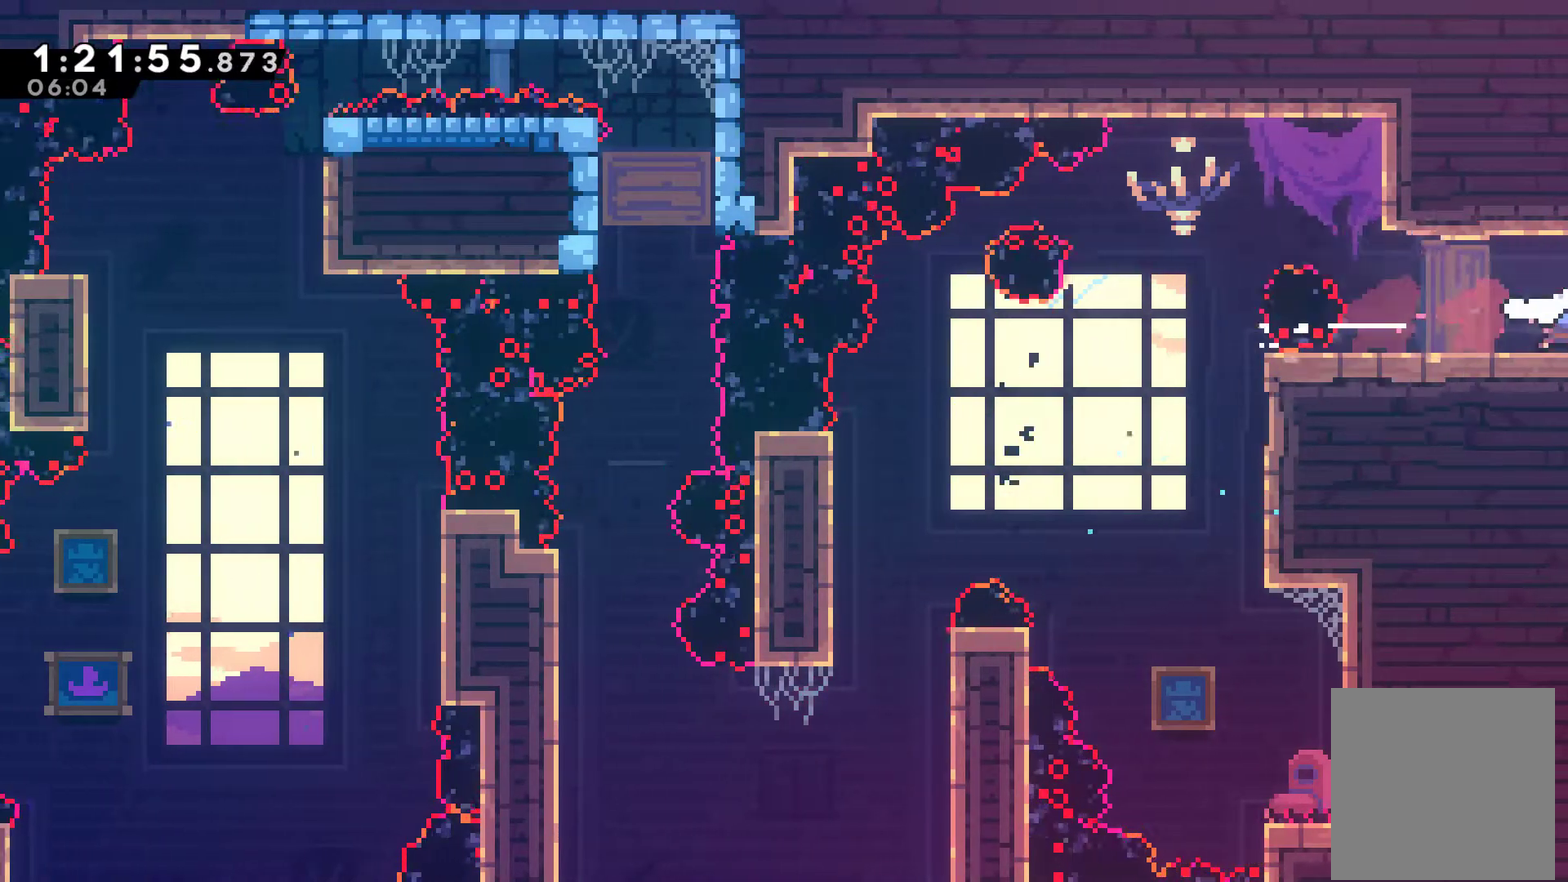
{"buttons": [], "left_stick": "center", "right_stick": "center", "events": [[367, "DPAD_RIGHT", "up"]]}
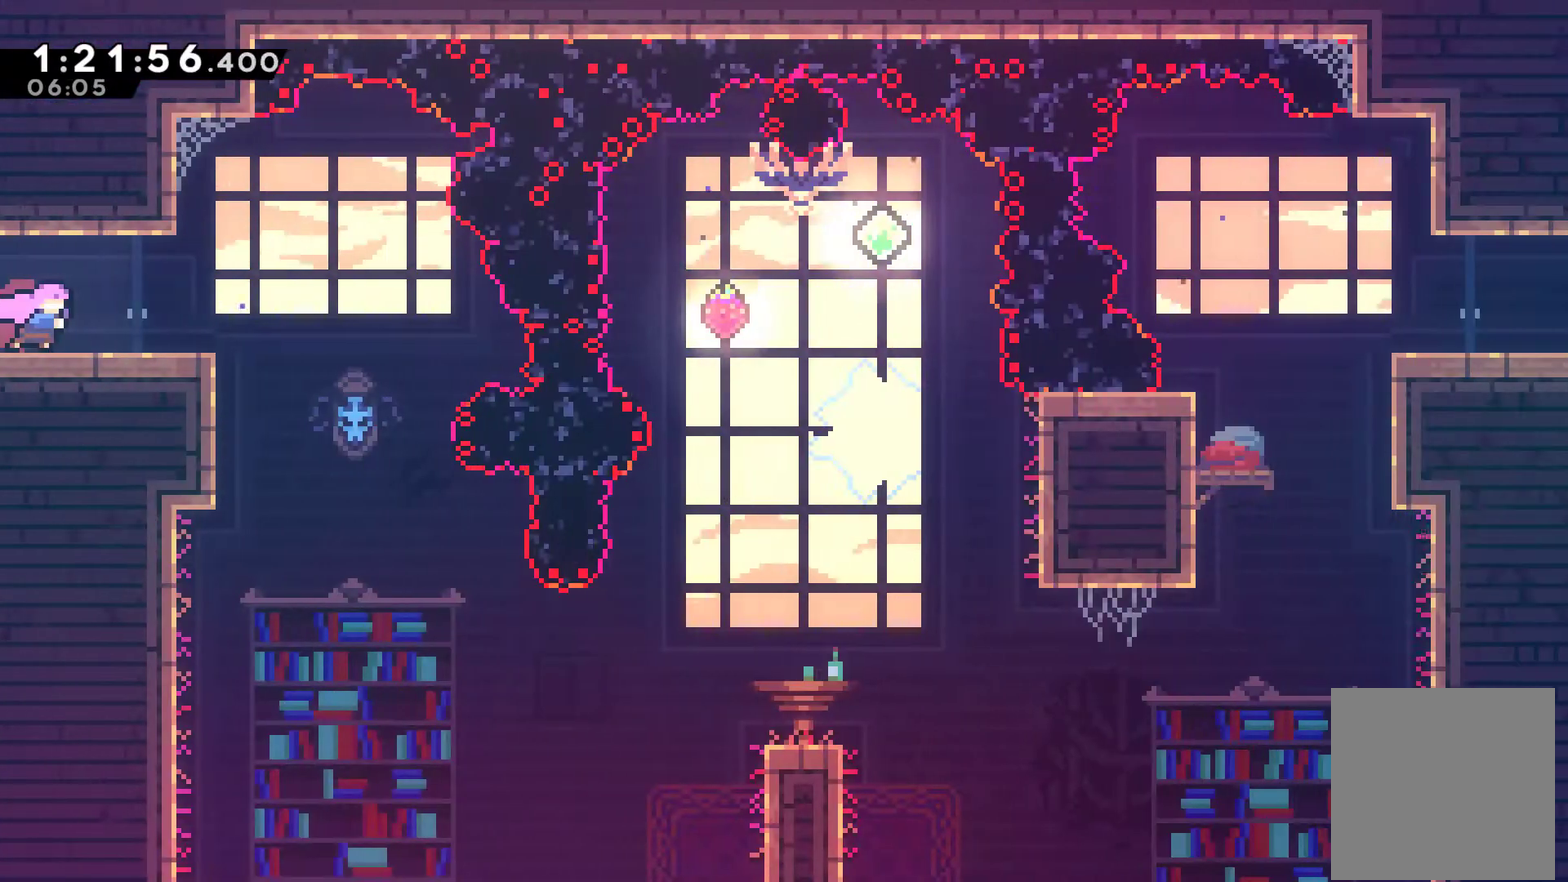
{"buttons": ["DPAD_RIGHT"], "left_stick": "center", "right_stick": "center", "events": [[33, "DPAD_RIGHT", "down"]]}
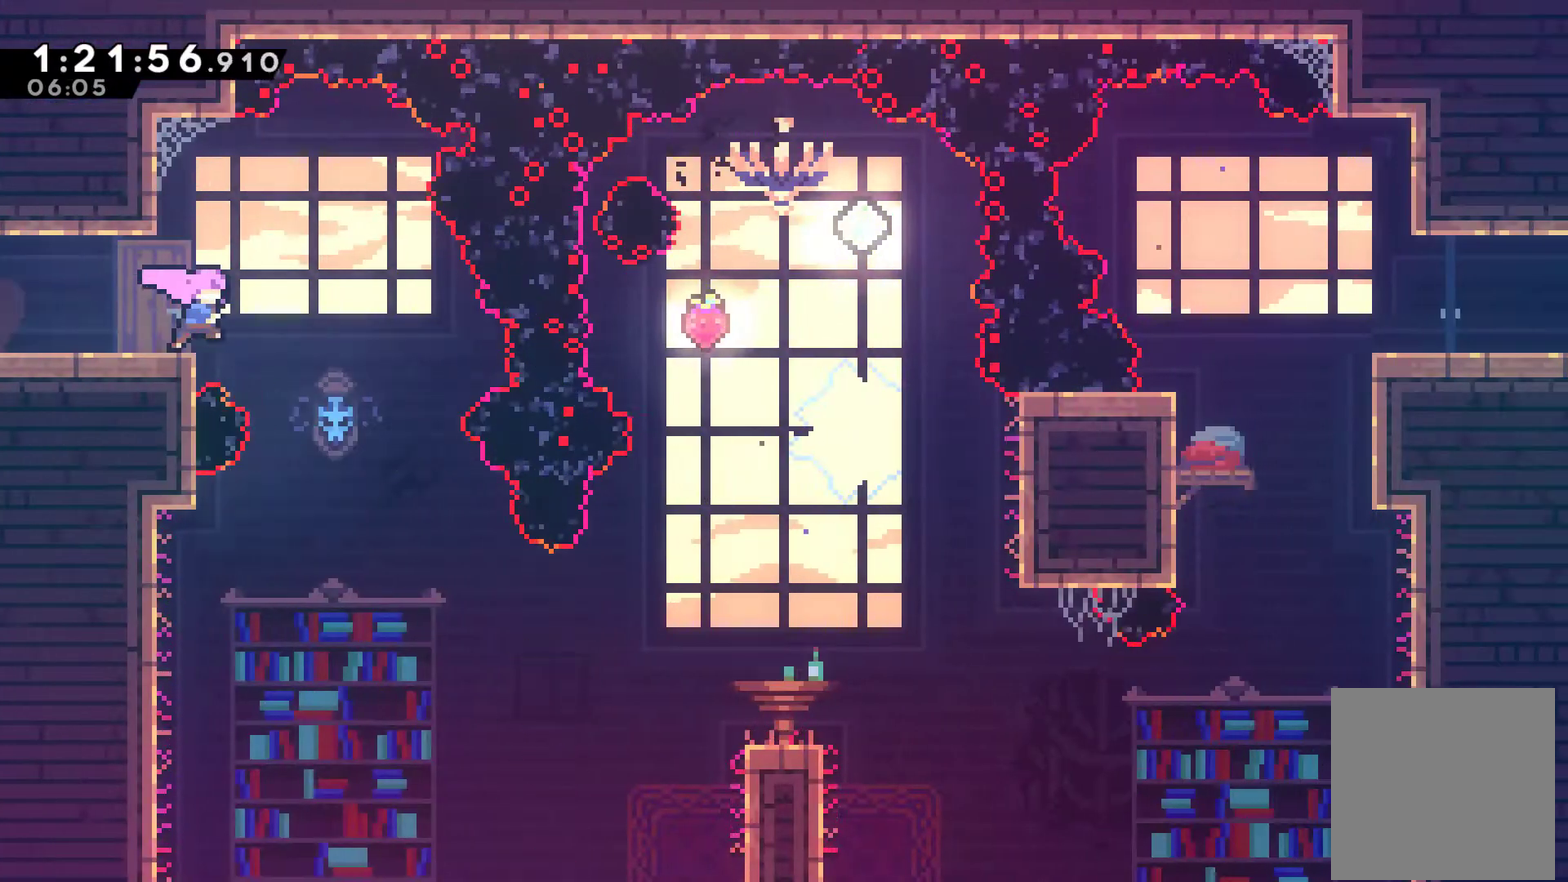
{"buttons": ["DPAD_RIGHT"], "left_stick": "center", "right_stick": "center", "events": [[400, "DPAD_RIGHT", "up"], [500, "DPAD_RIGHT", "down"]]}
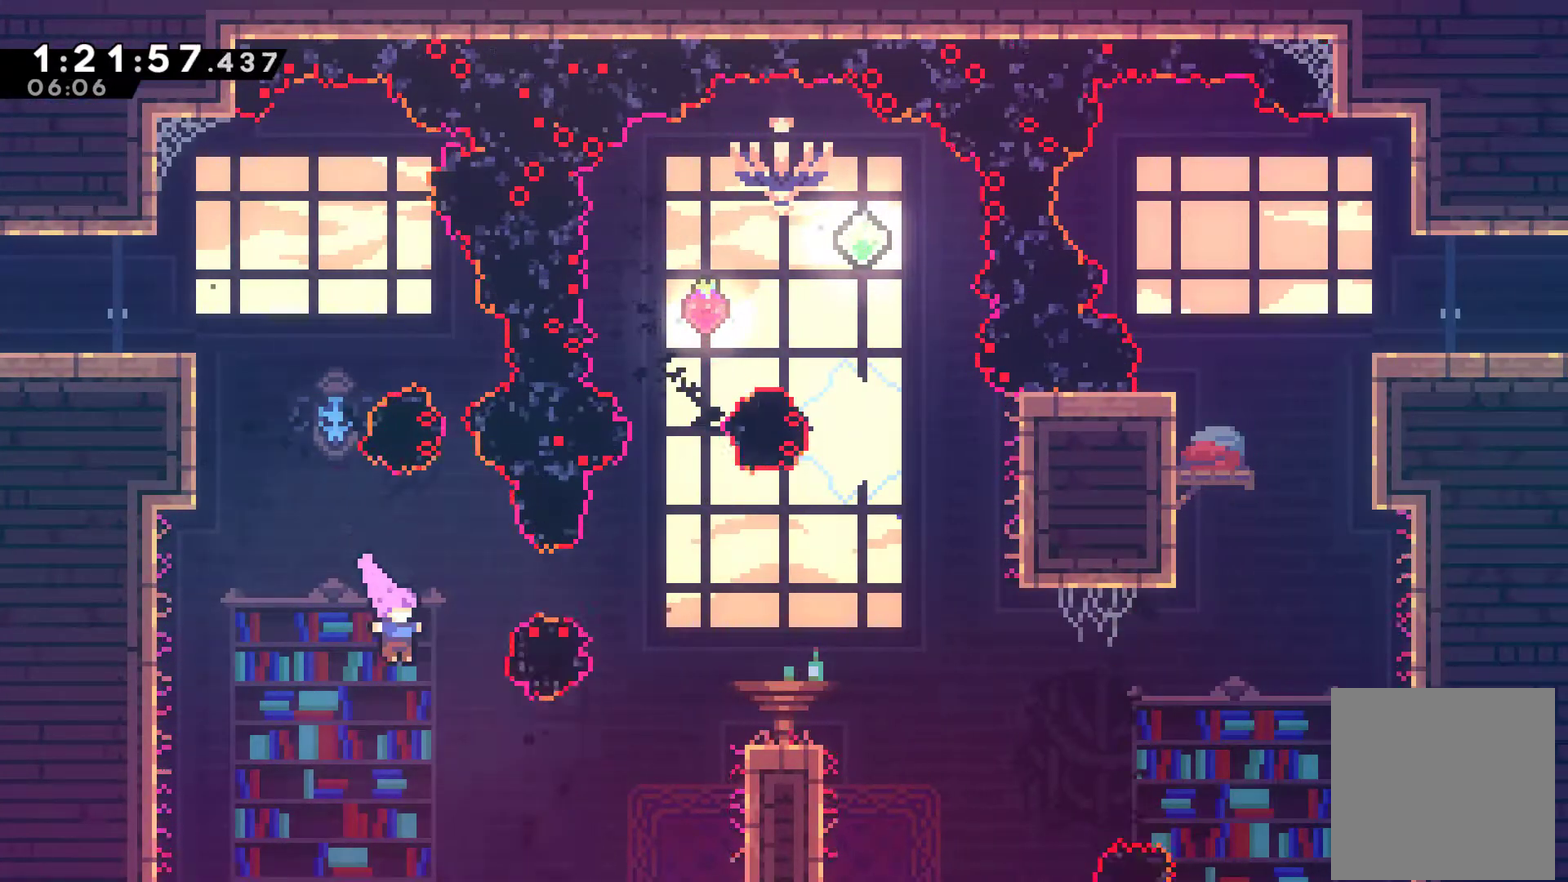
{"buttons": ["R1", "DPAD_UP", "DPAD_RIGHT"], "left_stick": "center", "right_stick": "center", "events": [[100, "X", "down"], [267, "X", "up"], [300, "R1", "down"], [500, "DPAD_UP", "down"]]}
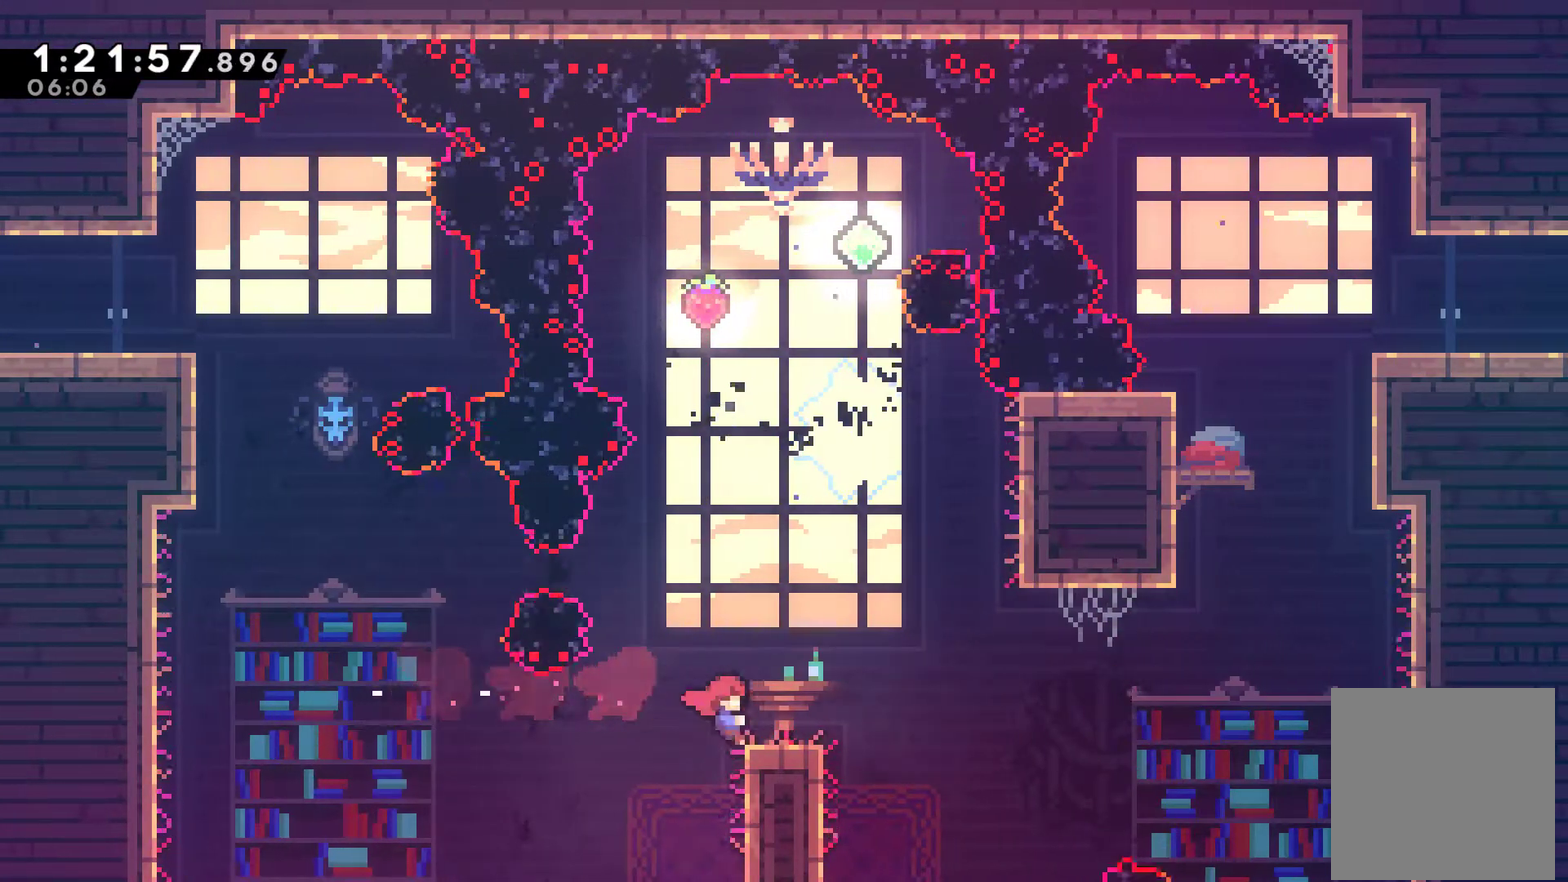
{"buttons": ["A", "DPAD_RIGHT"], "left_stick": "center", "right_stick": "center", "events": [[167, "DPAD_UP", "up"], [300, "A", "down"], [333, "R1", "up"]]}
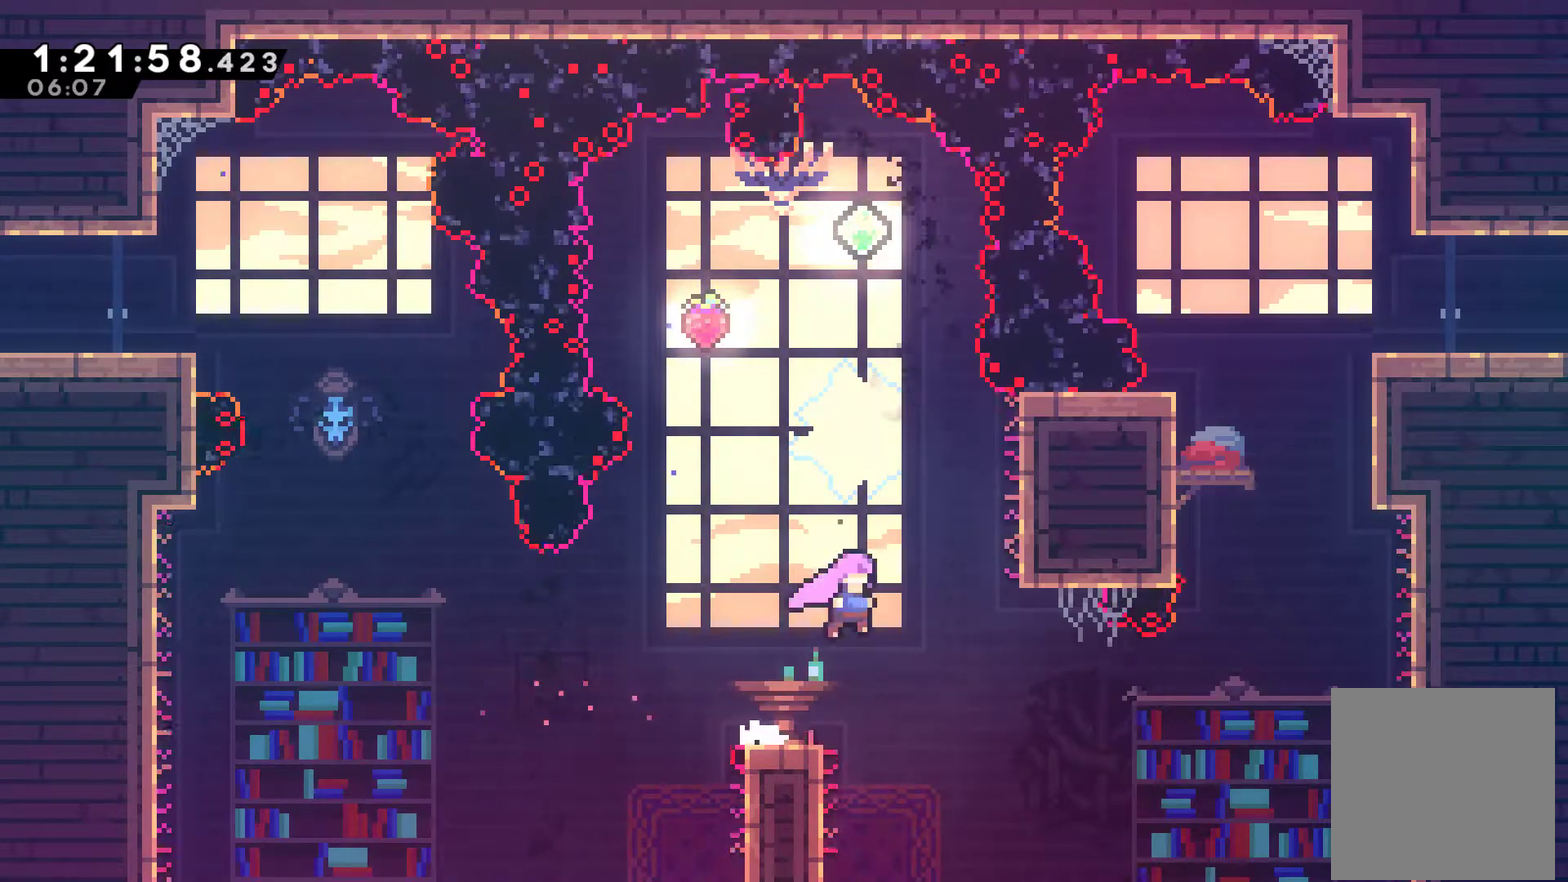
{"buttons": ["DPAD_UP"], "left_stick": "center", "right_stick": "center", "events": [[67, "A", "up"], [267, "X", "down"], [400, "X", "up"], [467, "DPAD_UP", "down"], [500, "DPAD_RIGHT", "up"]]}
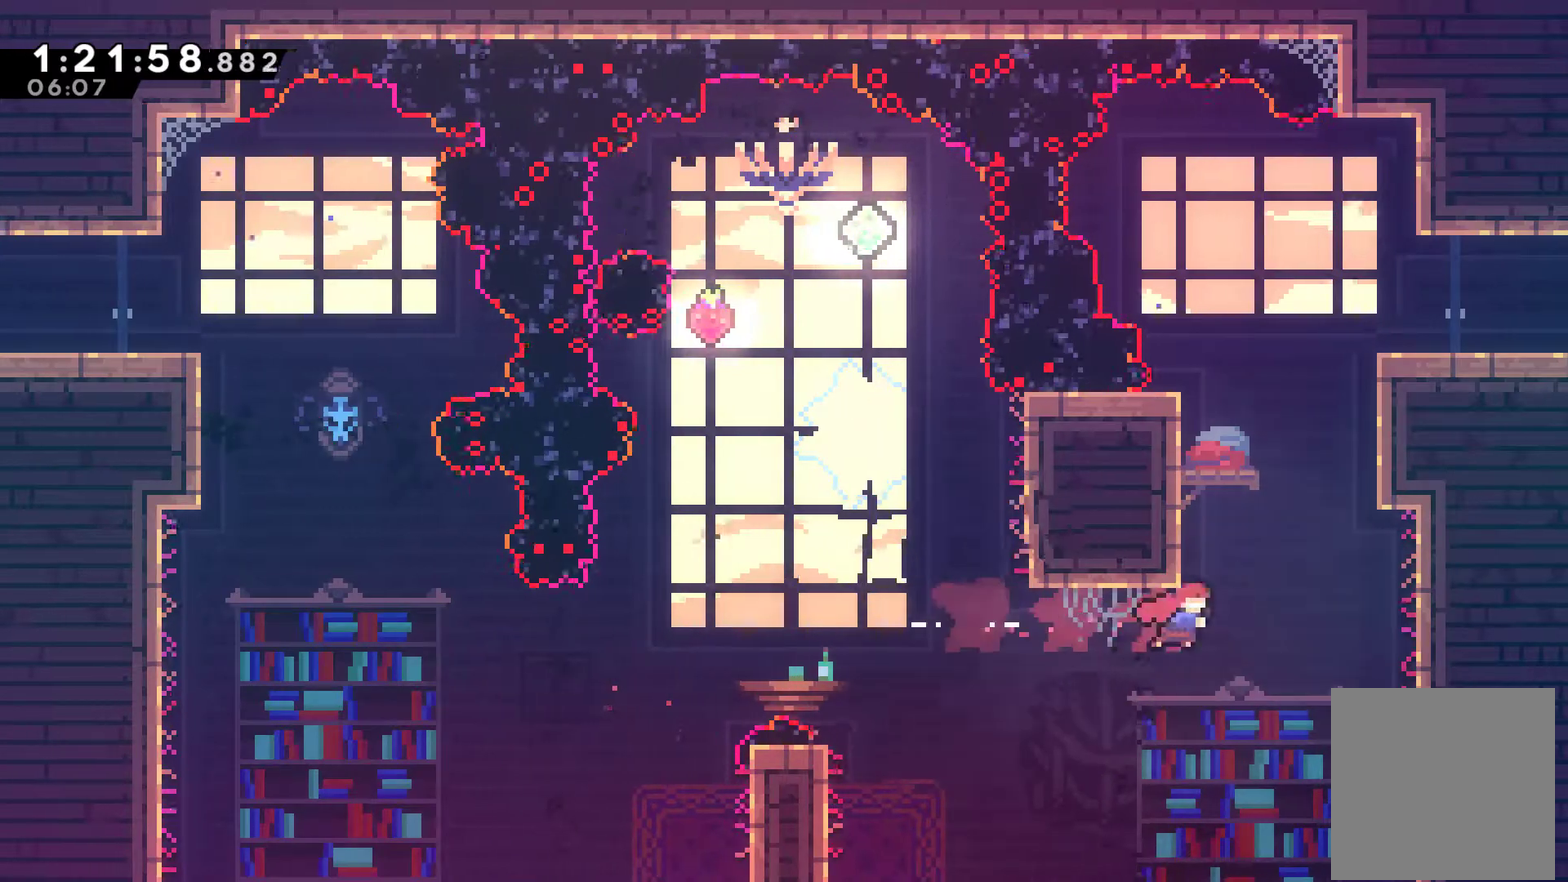
{"buttons": ["DPAD_RIGHT"], "left_stick": "center", "right_stick": "center", "events": [[67, "X", "down"], [233, "A", "down"], [267, "DPAD_RIGHT", "down"], [367, "DPAD_UP", "up"], [433, "A", "up"], [433, "X", "up"]]}
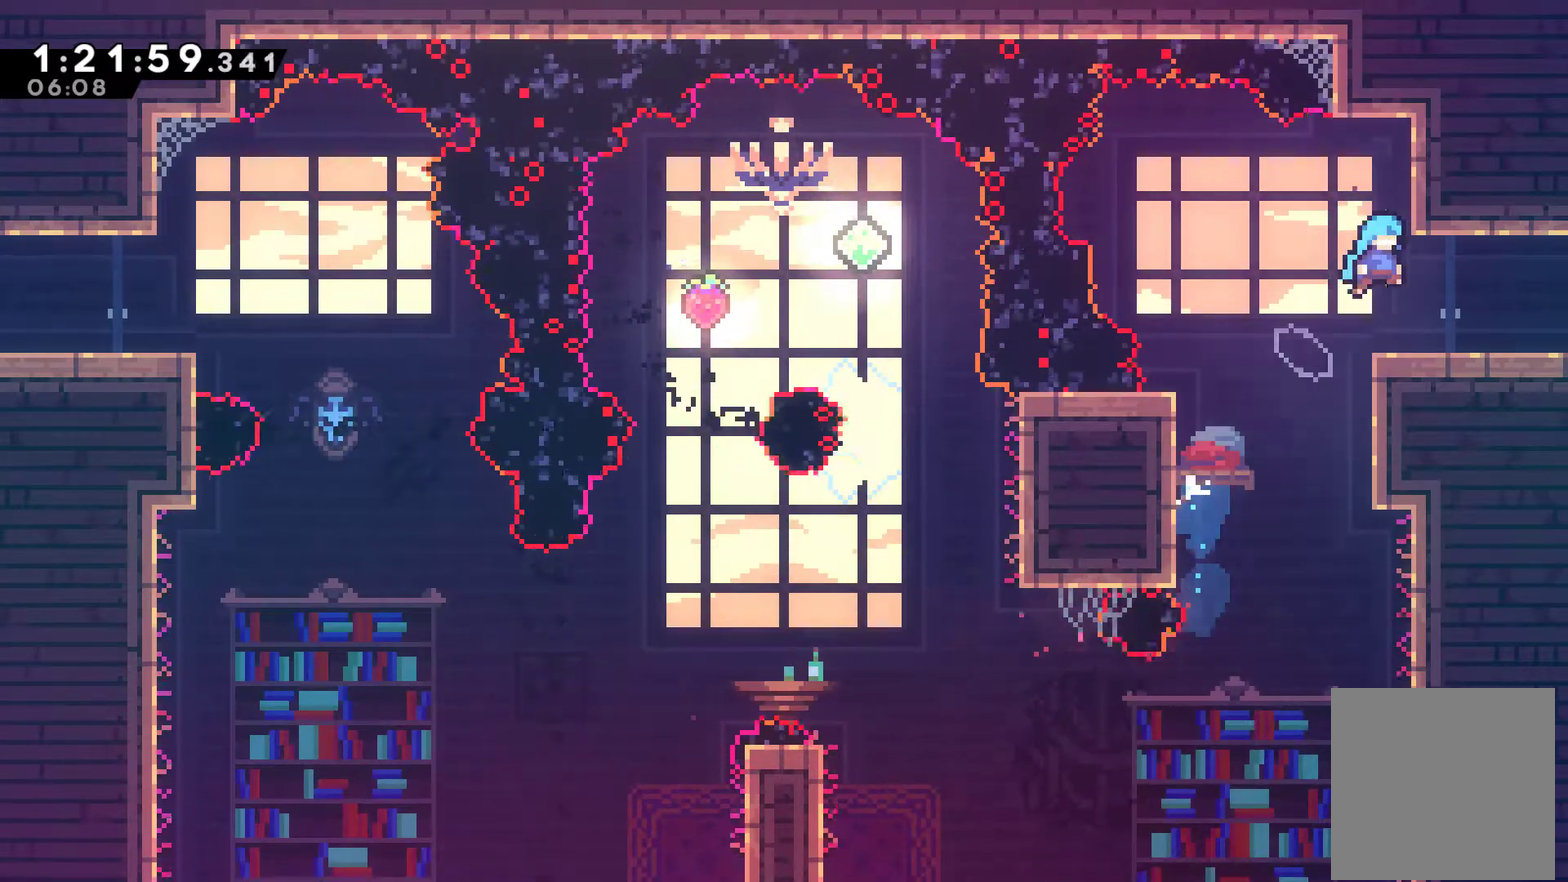
{"buttons": ["DPAD_RIGHT"], "left_stick": "center", "right_stick": "center", "events": []}
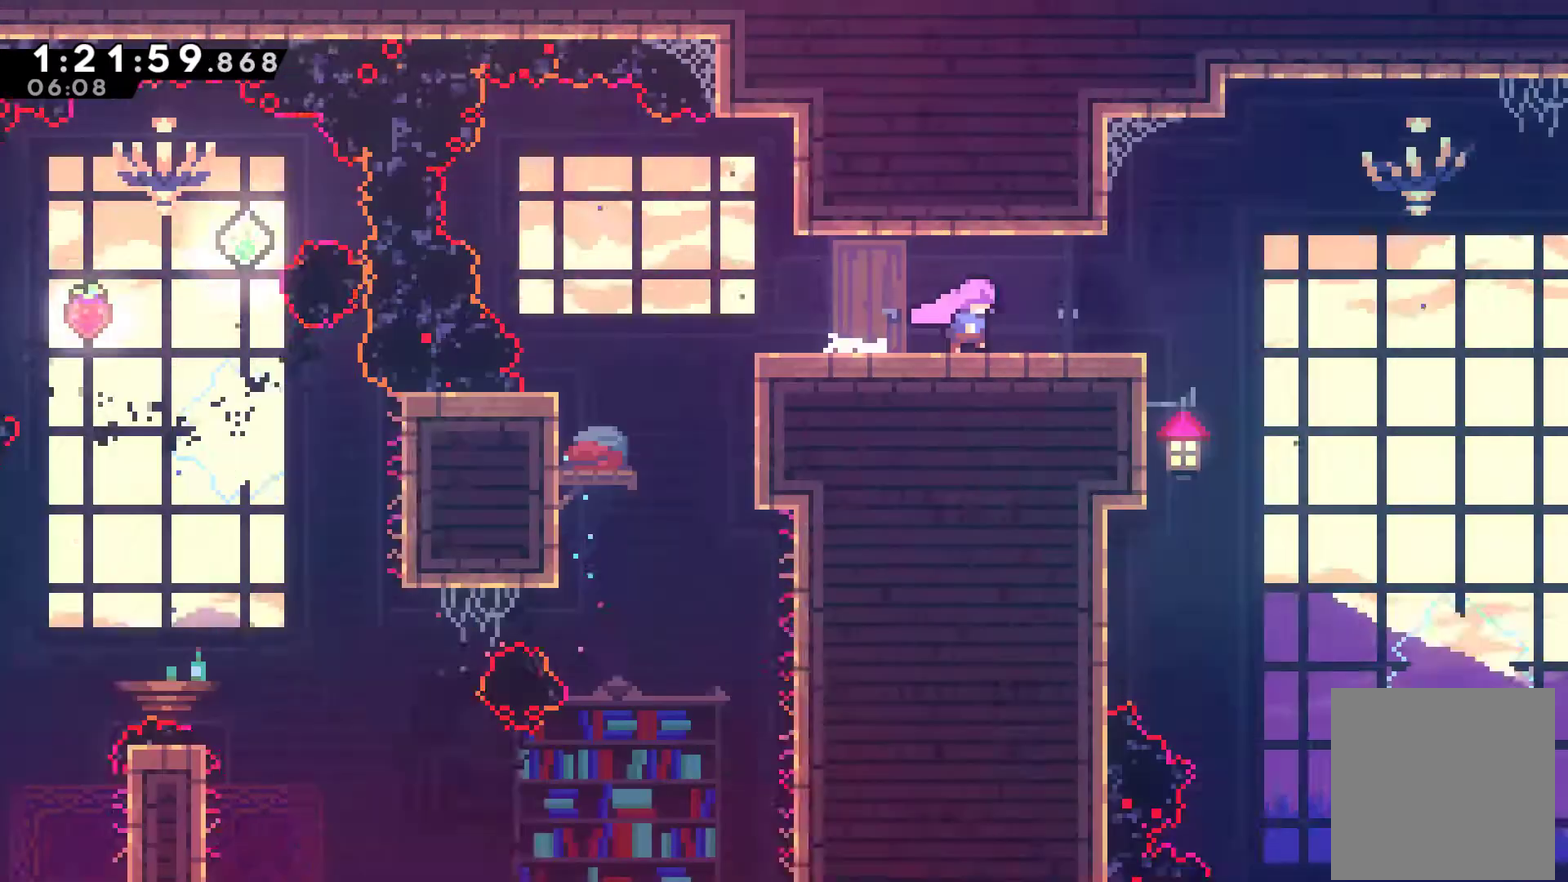
{"buttons": ["DPAD_RIGHT"], "left_stick": "center", "right_stick": "center", "events": []}
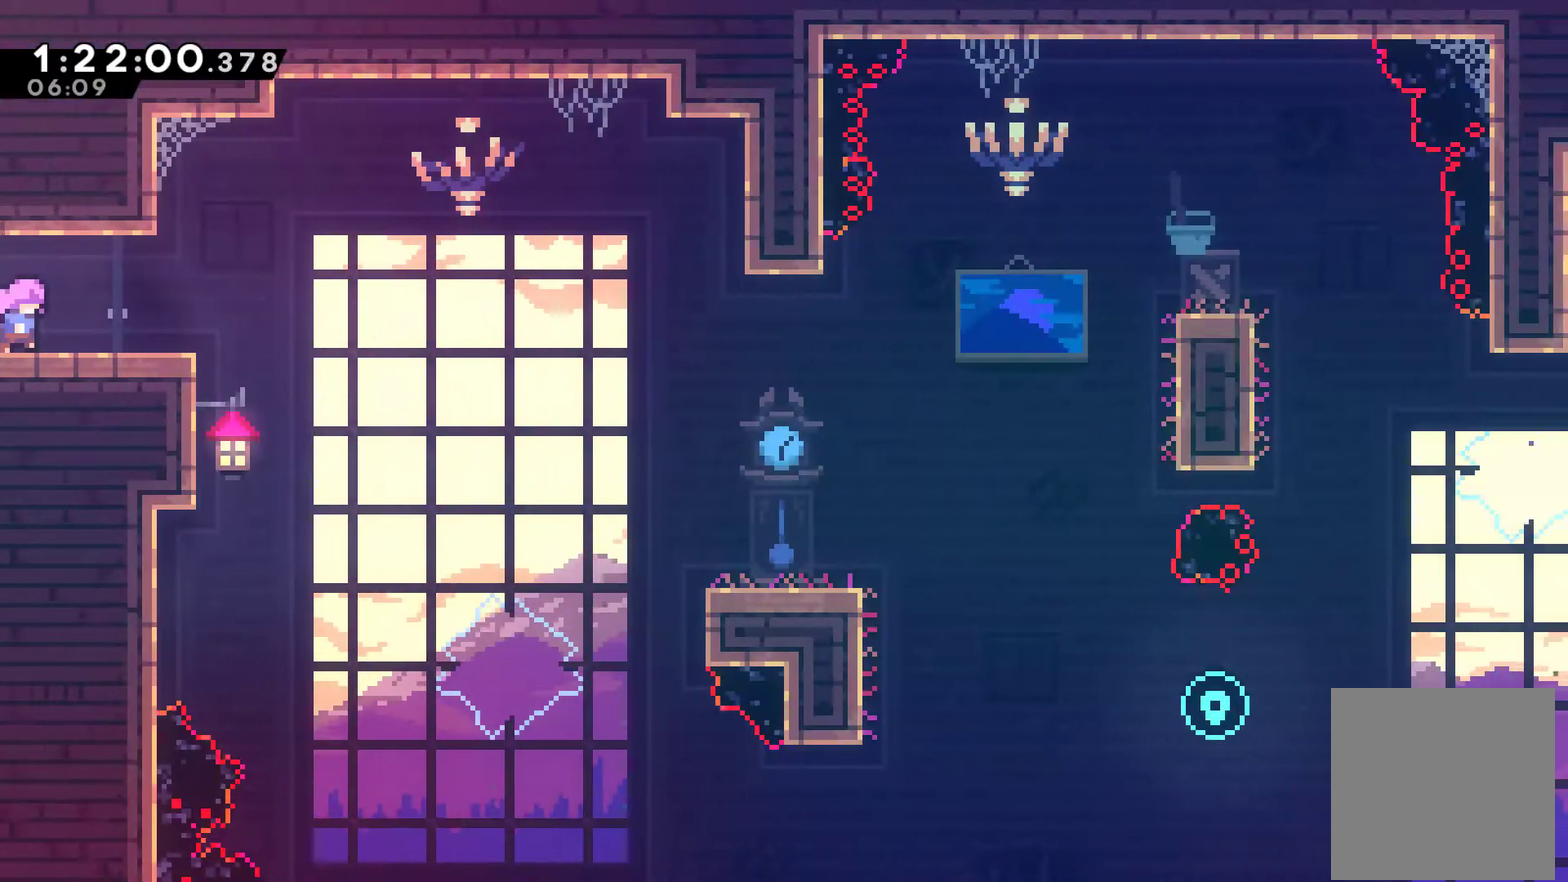
{"buttons": ["DPAD_RIGHT"], "left_stick": "center", "right_stick": "center", "events": [[167, "DPAD_DOWN", "down"], [233, "A", "down"], [233, "X", "down"], [367, "DPAD_DOWN", "up"], [400, "A", "up"], [400, "X", "up"]]}
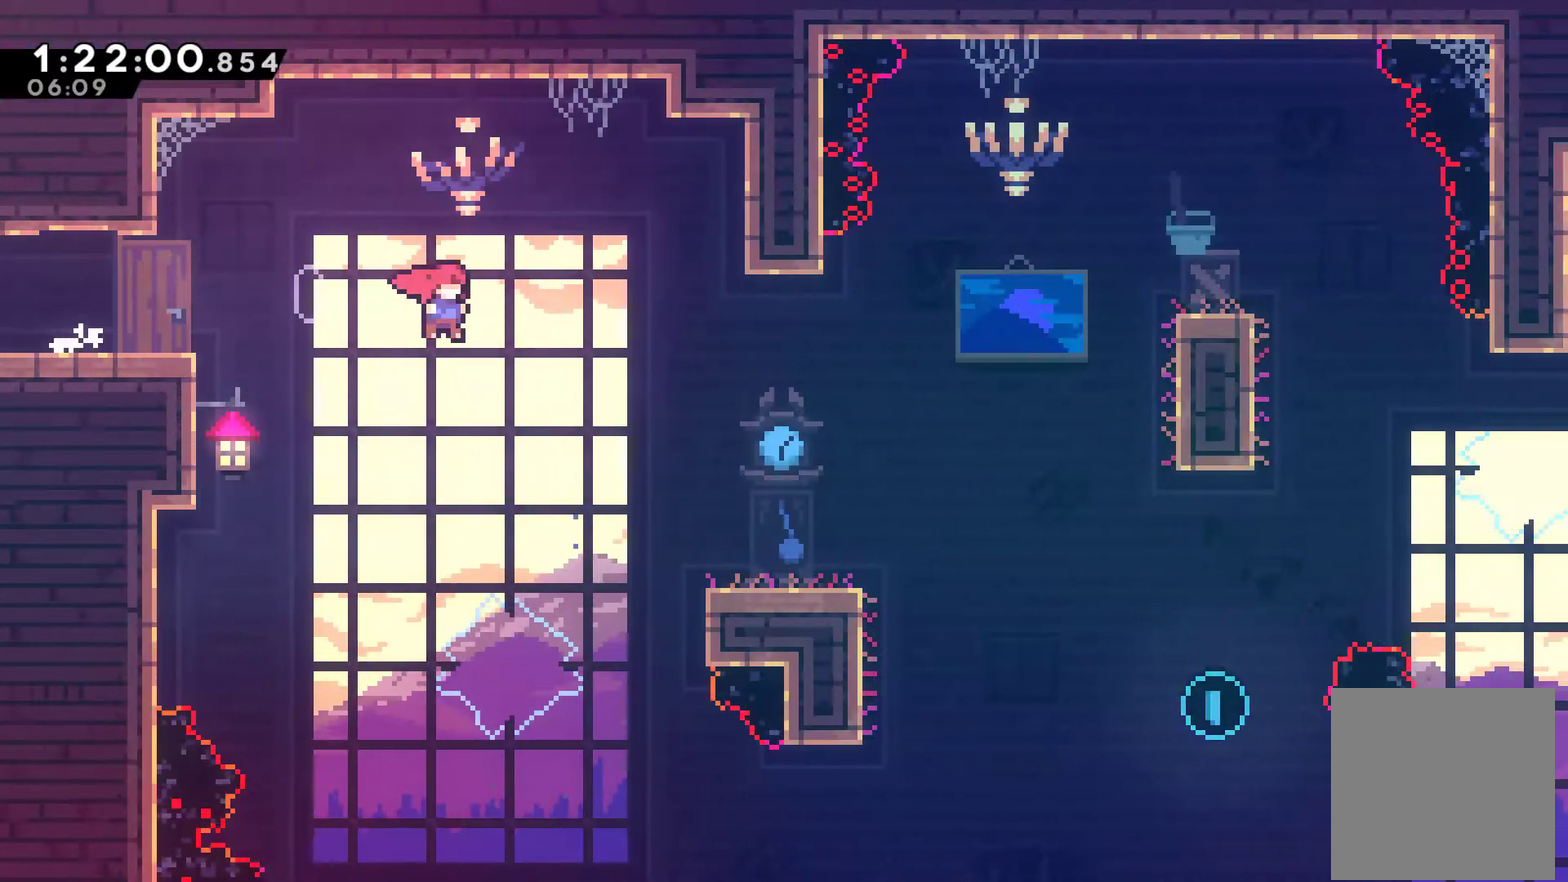
{"buttons": ["A", "DPAD_RIGHT"], "left_stick": "center", "right_stick": "center", "events": [[367, "A", "down"]]}
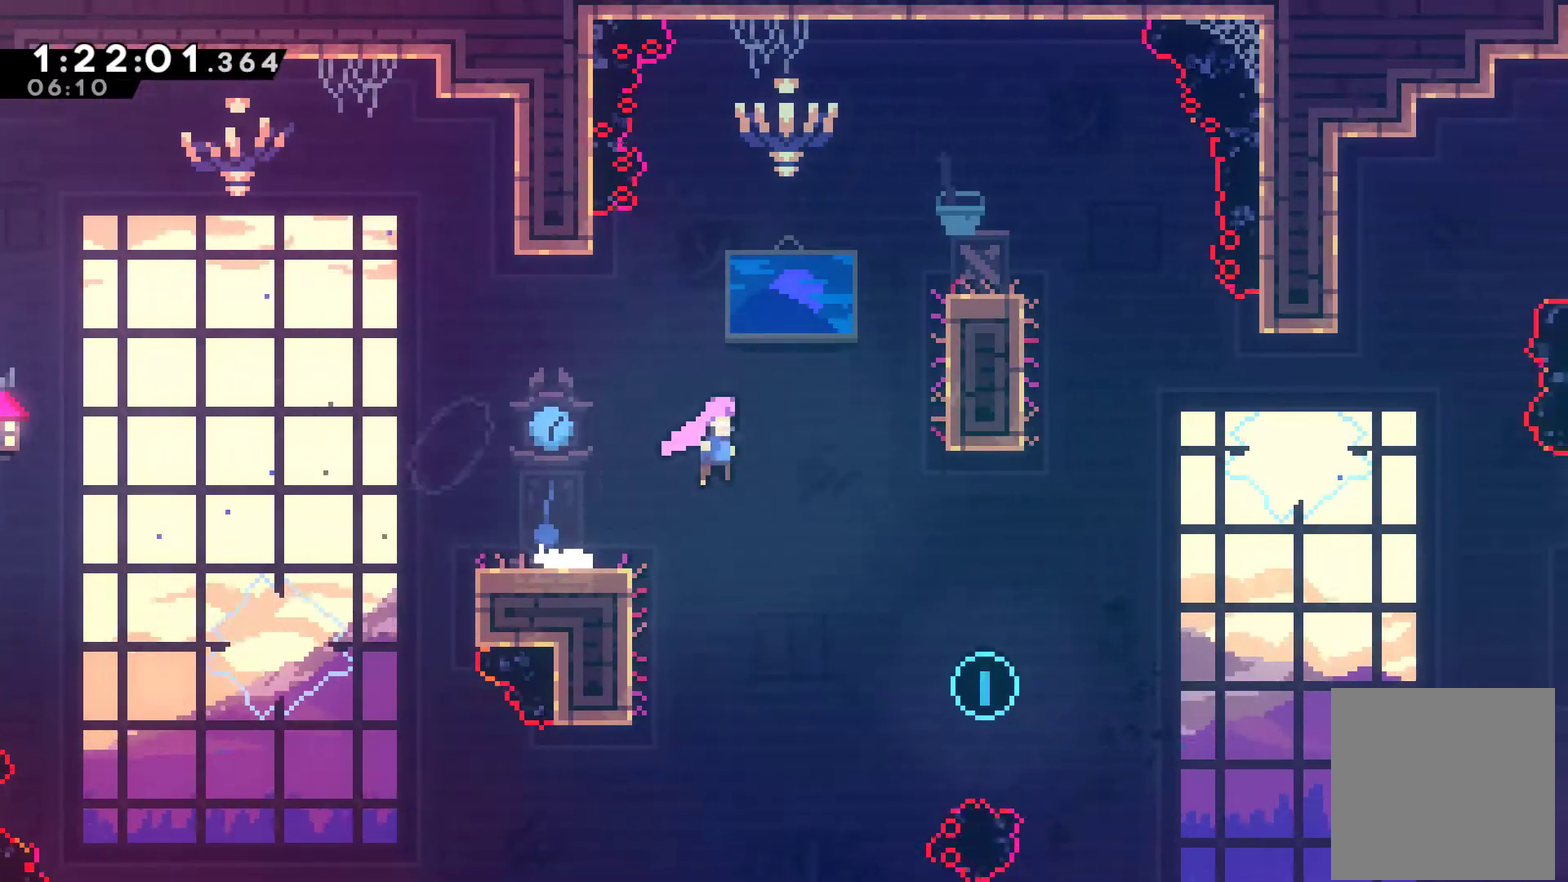
{"buttons": ["DPAD_RIGHT"], "left_stick": "center", "right_stick": "center", "events": [[100, "A", "up"], [267, "DPAD_RIGHT", "up"], [400, "DPAD_RIGHT", "down"]]}
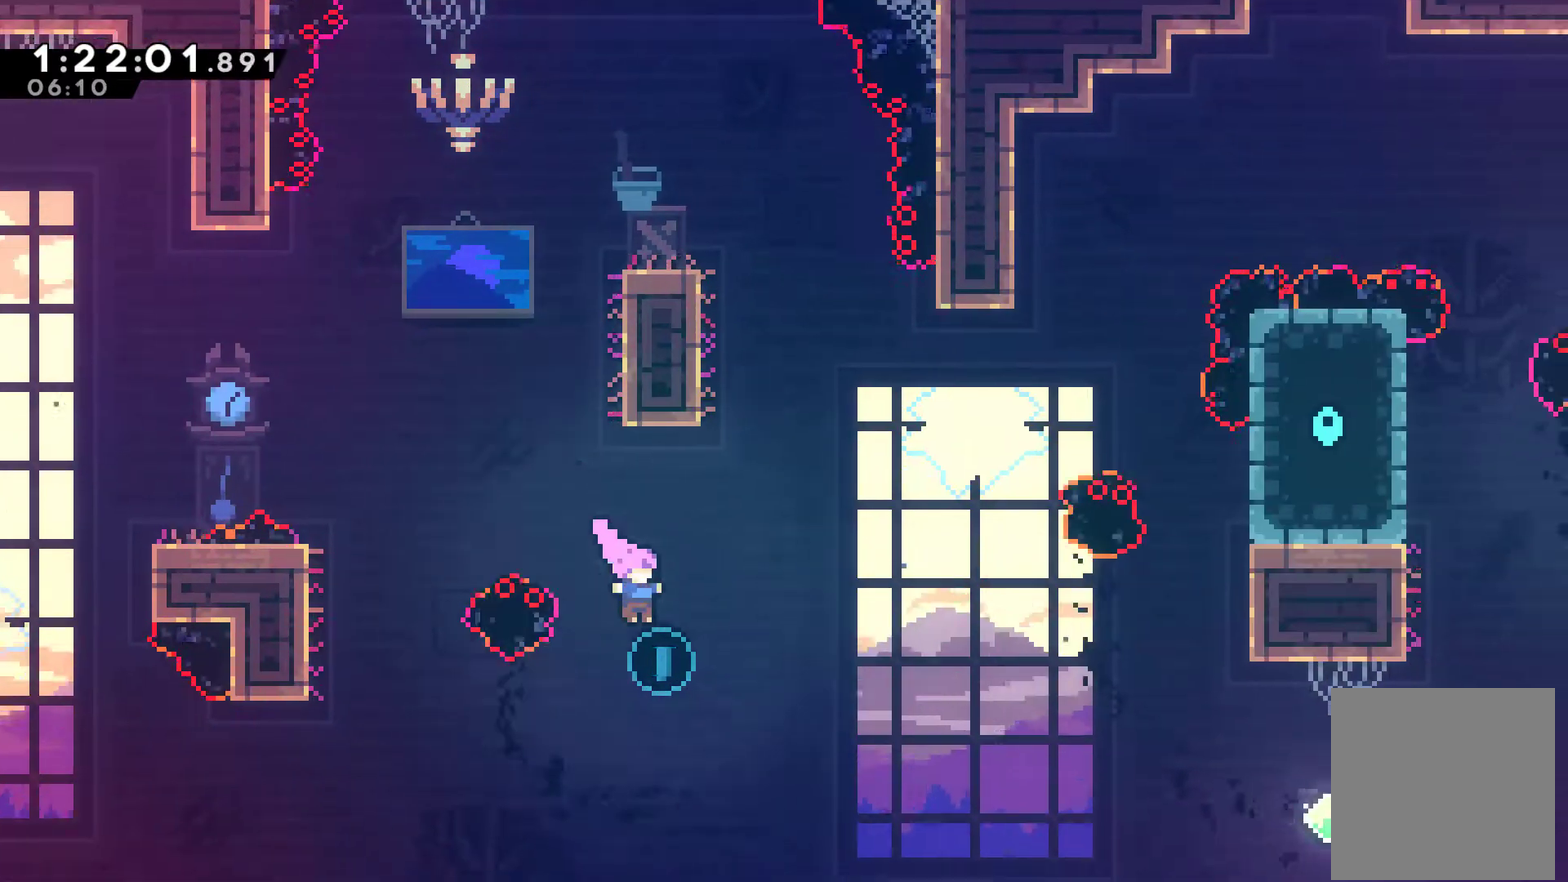
{"buttons": ["DPAD_UP", "DPAD_RIGHT"], "left_stick": "center", "right_stick": "center", "events": [[100, "DPAD_UP", "down"], [100, "X", "down"], [333, "X", "up"]]}
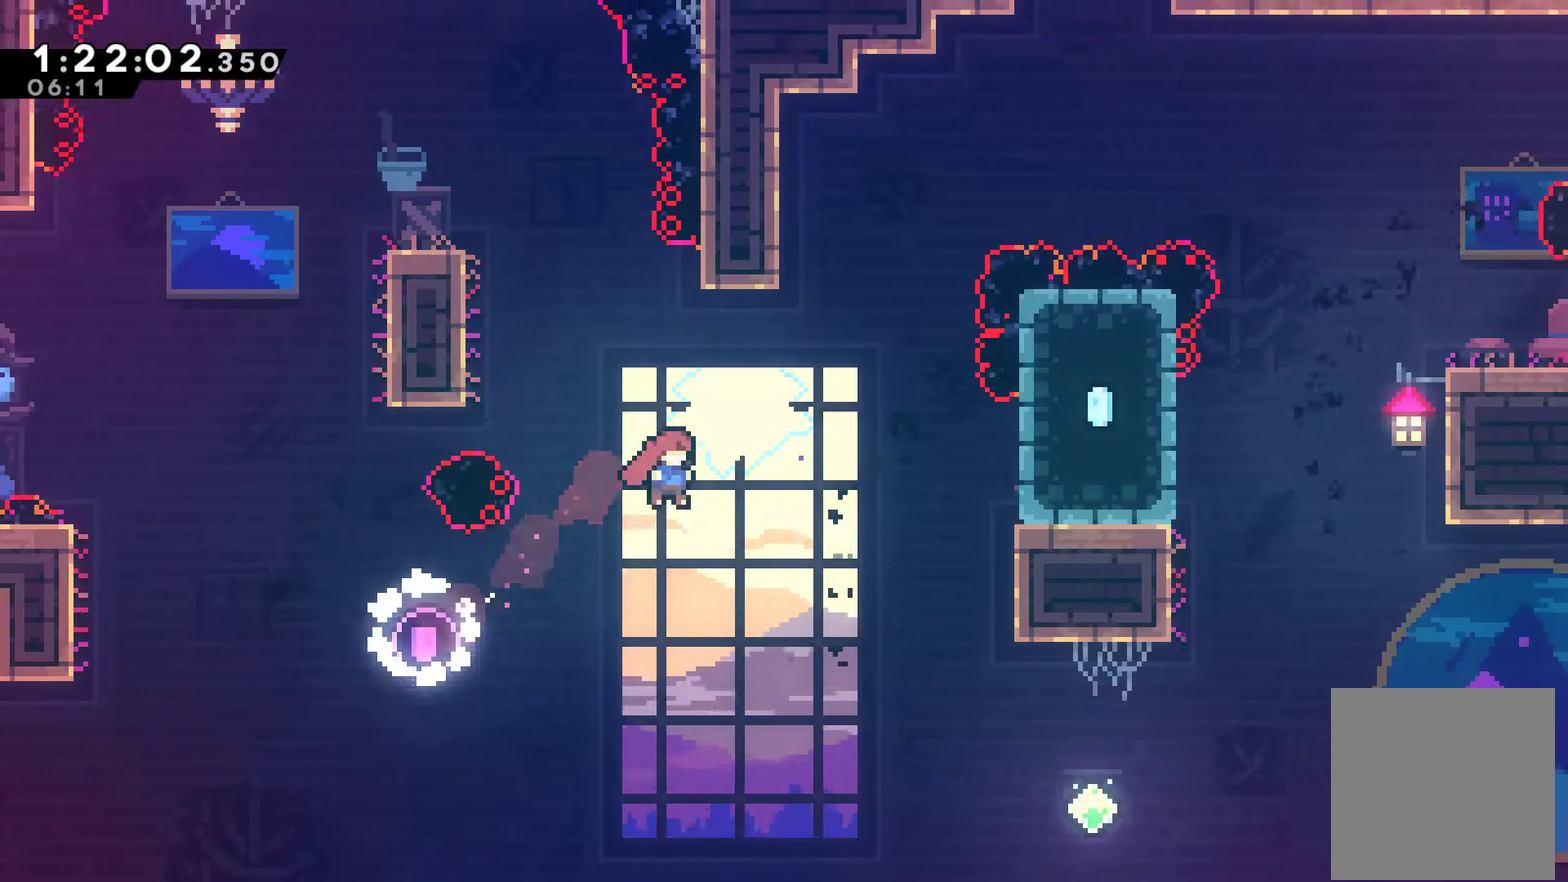
{"buttons": [], "left_stick": "center", "right_stick": "center", "events": [[233, "X", "down"], [267, "DPAD_UP", "up"], [367, "X", "up"], [433, "DPAD_RIGHT", "up"]]}
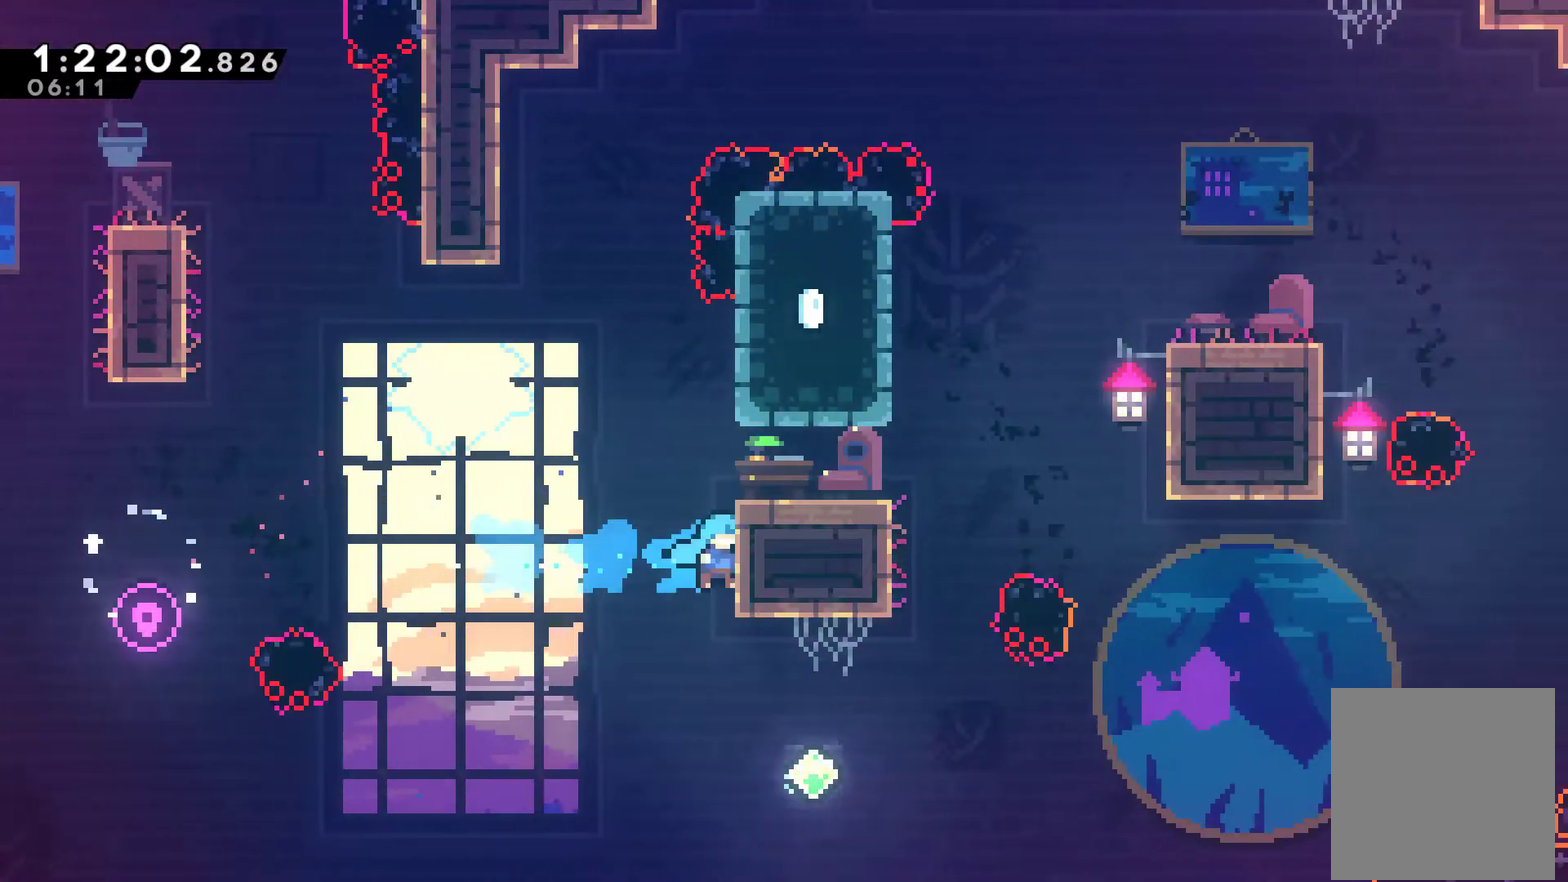
{"buttons": ["A", "R1", "DPAD_UP", "DPAD_RIGHT"], "left_stick": "center", "right_stick": "center", "events": [[33, "DPAD_RIGHT", "down"], [100, "DPAD_UP", "down"], [200, "R1", "down"], [267, "A", "down"]]}
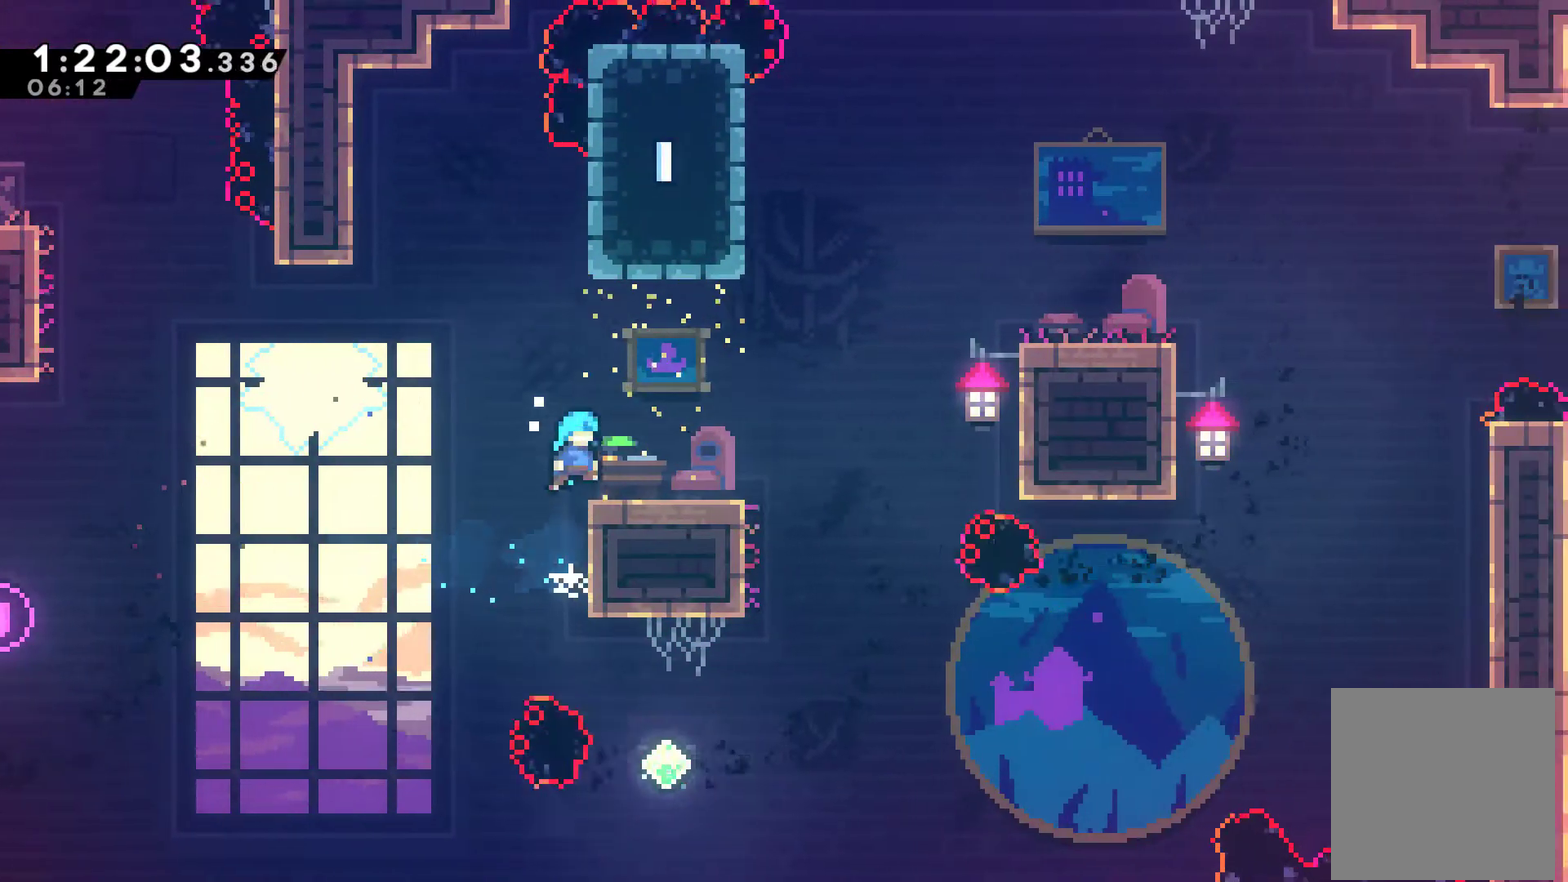
{"buttons": ["DPAD_UP", "DPAD_RIGHT"], "left_stick": "center", "right_stick": "center", "events": [[33, "A", "up"], [133, "R1", "up"], [200, "DPAD_UP", "up"], [267, "A", "down"], [267, "DPAD_UP", "down"], [367, "A", "up"]]}
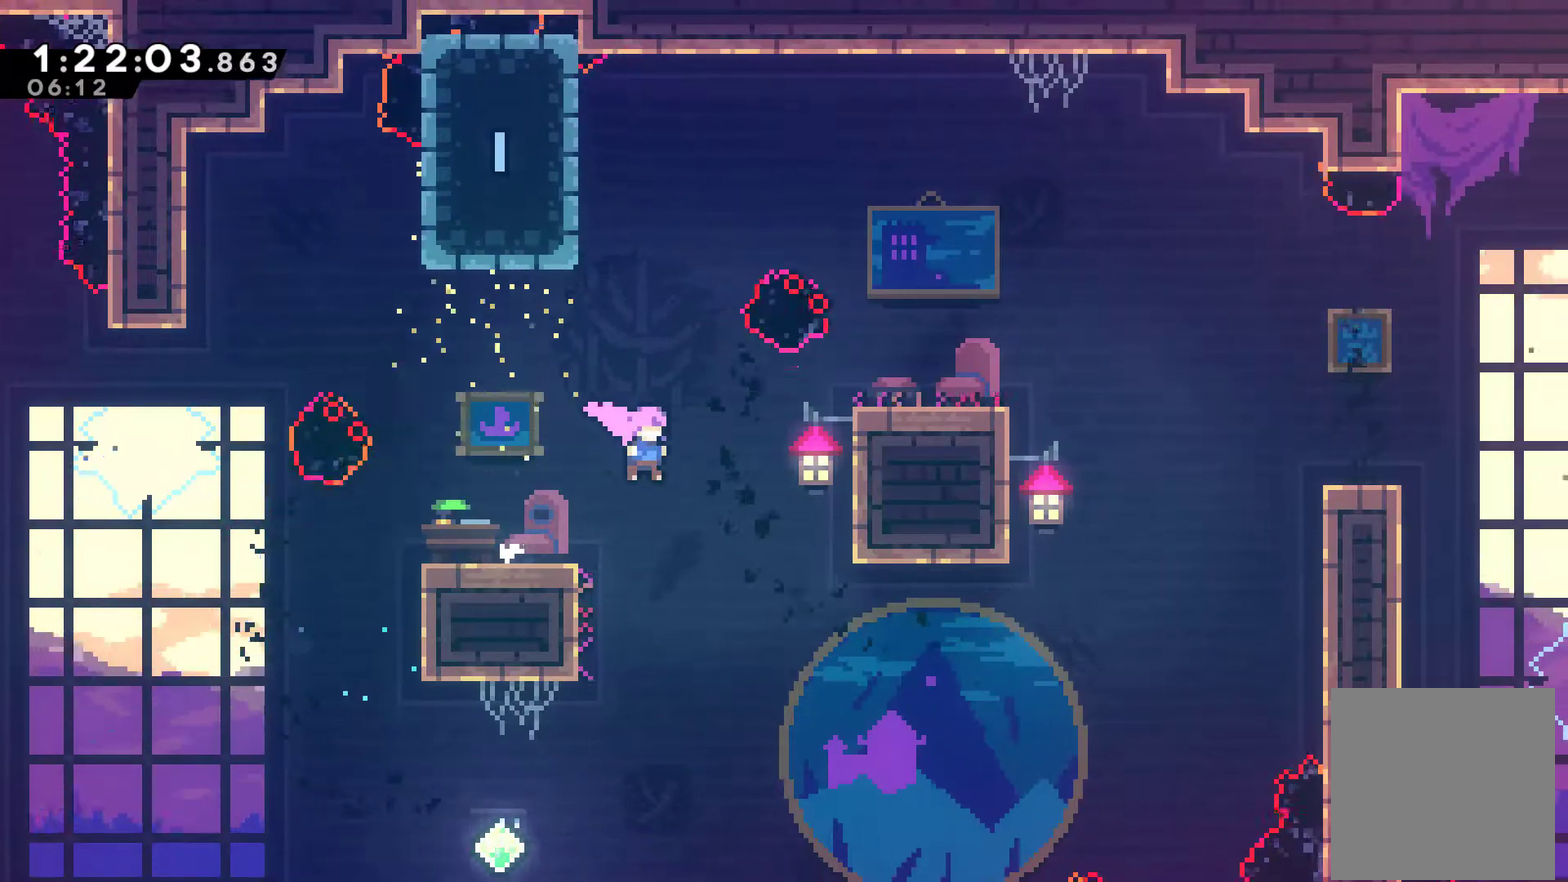
{"buttons": ["DPAD_RIGHT"], "left_stick": "center", "right_stick": "center", "events": [[67, "X", "down"], [200, "DPAD_RIGHT", "up"], [200, "X", "up"], [333, "DPAD_UP", "up"], [500, "DPAD_RIGHT", "down"]]}
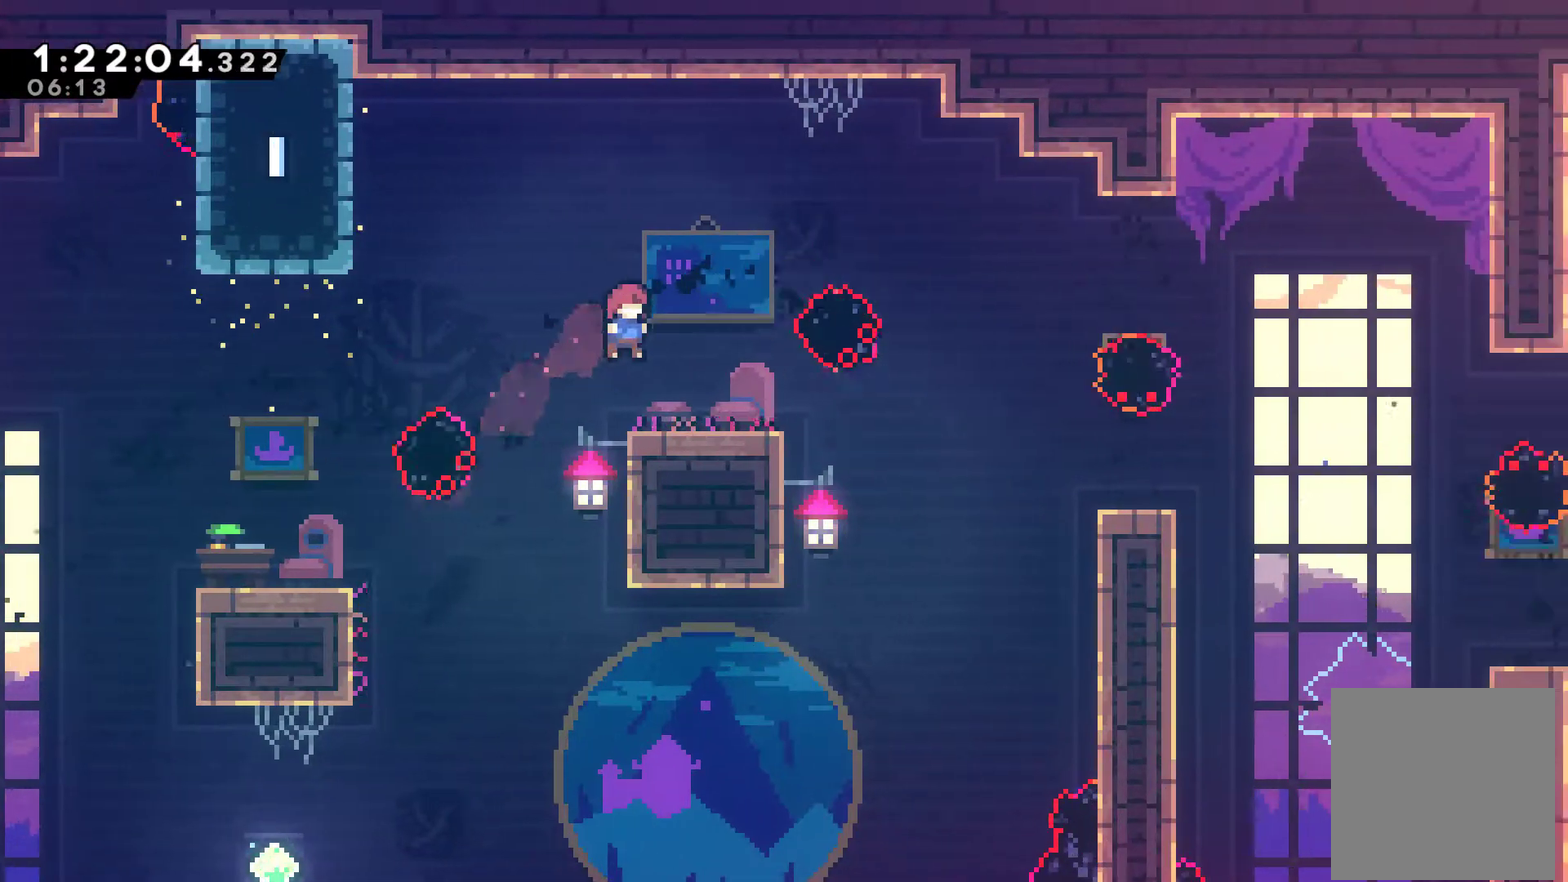
{"buttons": ["DPAD_RIGHT"], "left_stick": "center", "right_stick": "center", "events": [[267, "A", "down"], [367, "A", "up"]]}
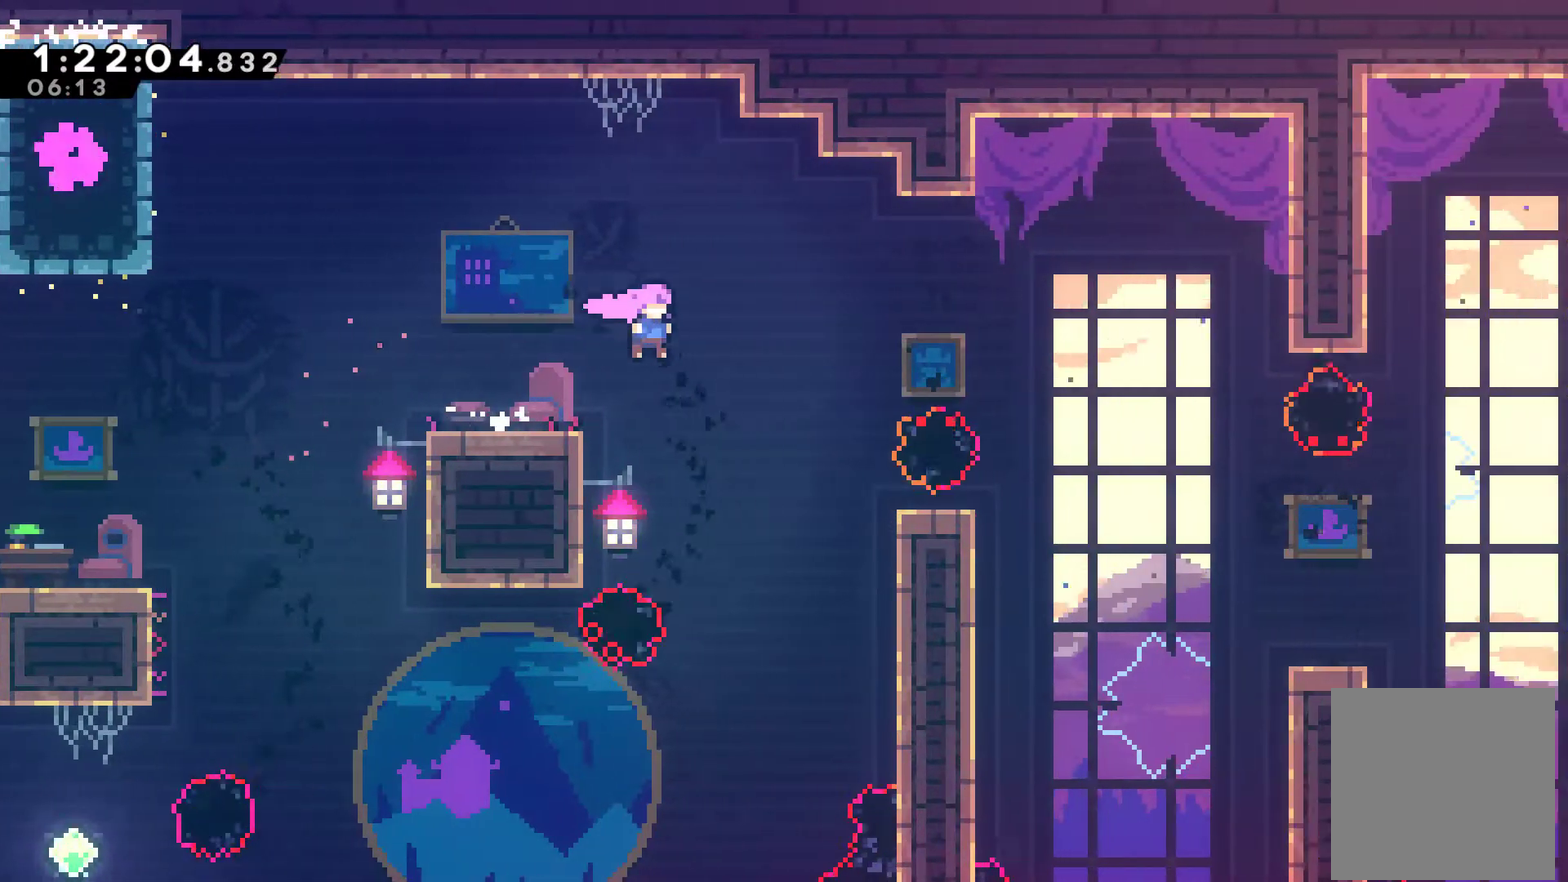
{"buttons": ["X", "DPAD_RIGHT"], "left_stick": "center", "right_stick": "center", "events": [[267, "X", "down"]]}
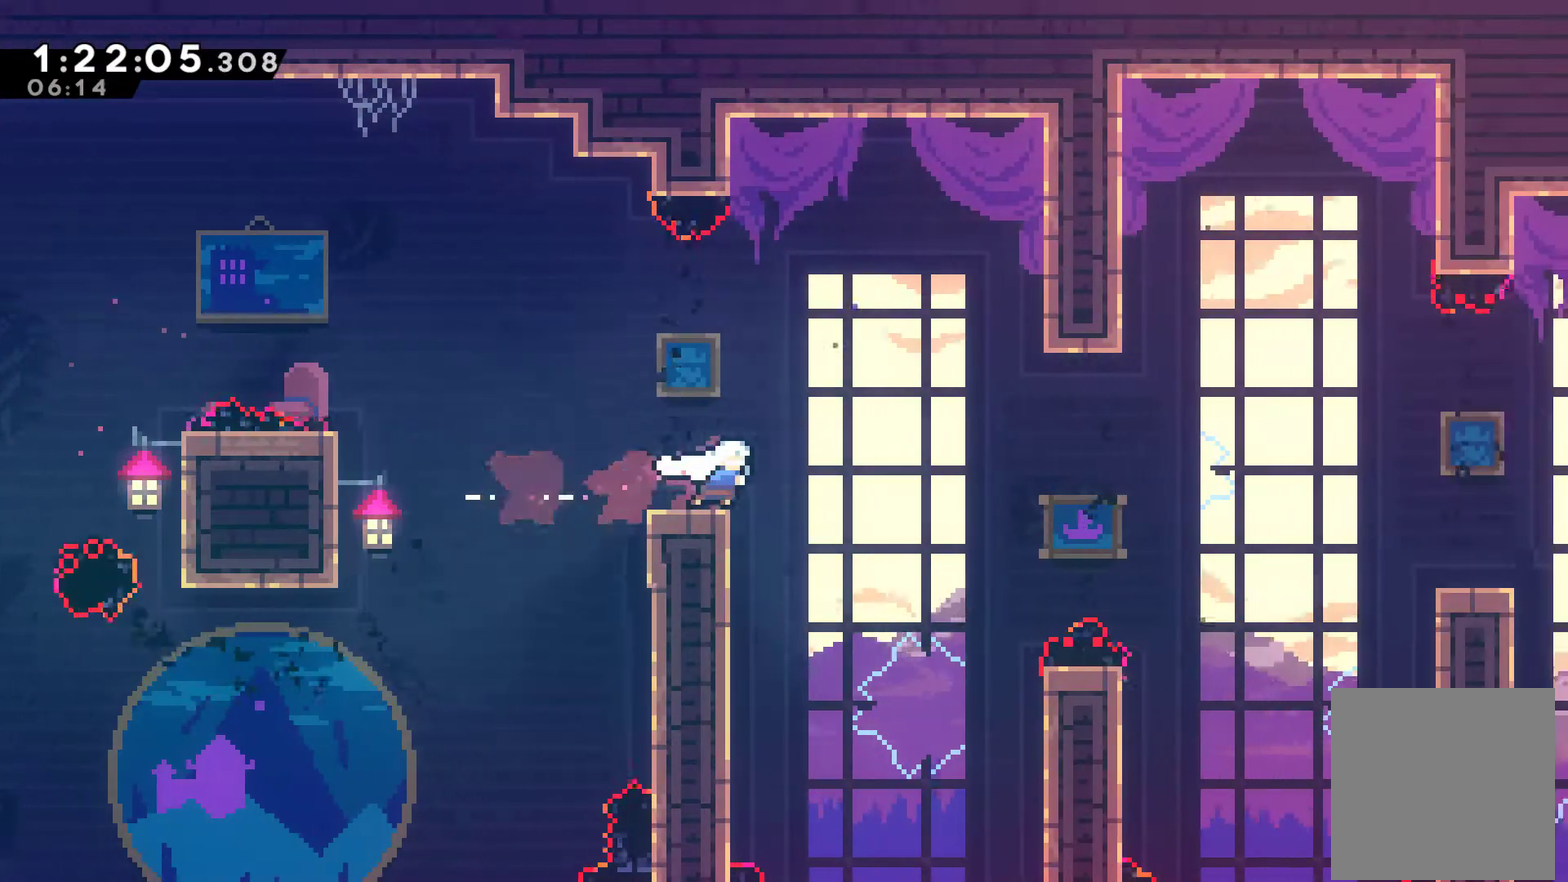
{"buttons": ["R1", "DPAD_RIGHT"], "left_stick": "center", "right_stick": "center", "events": [[100, "X", "up"], [333, "R1", "down"]]}
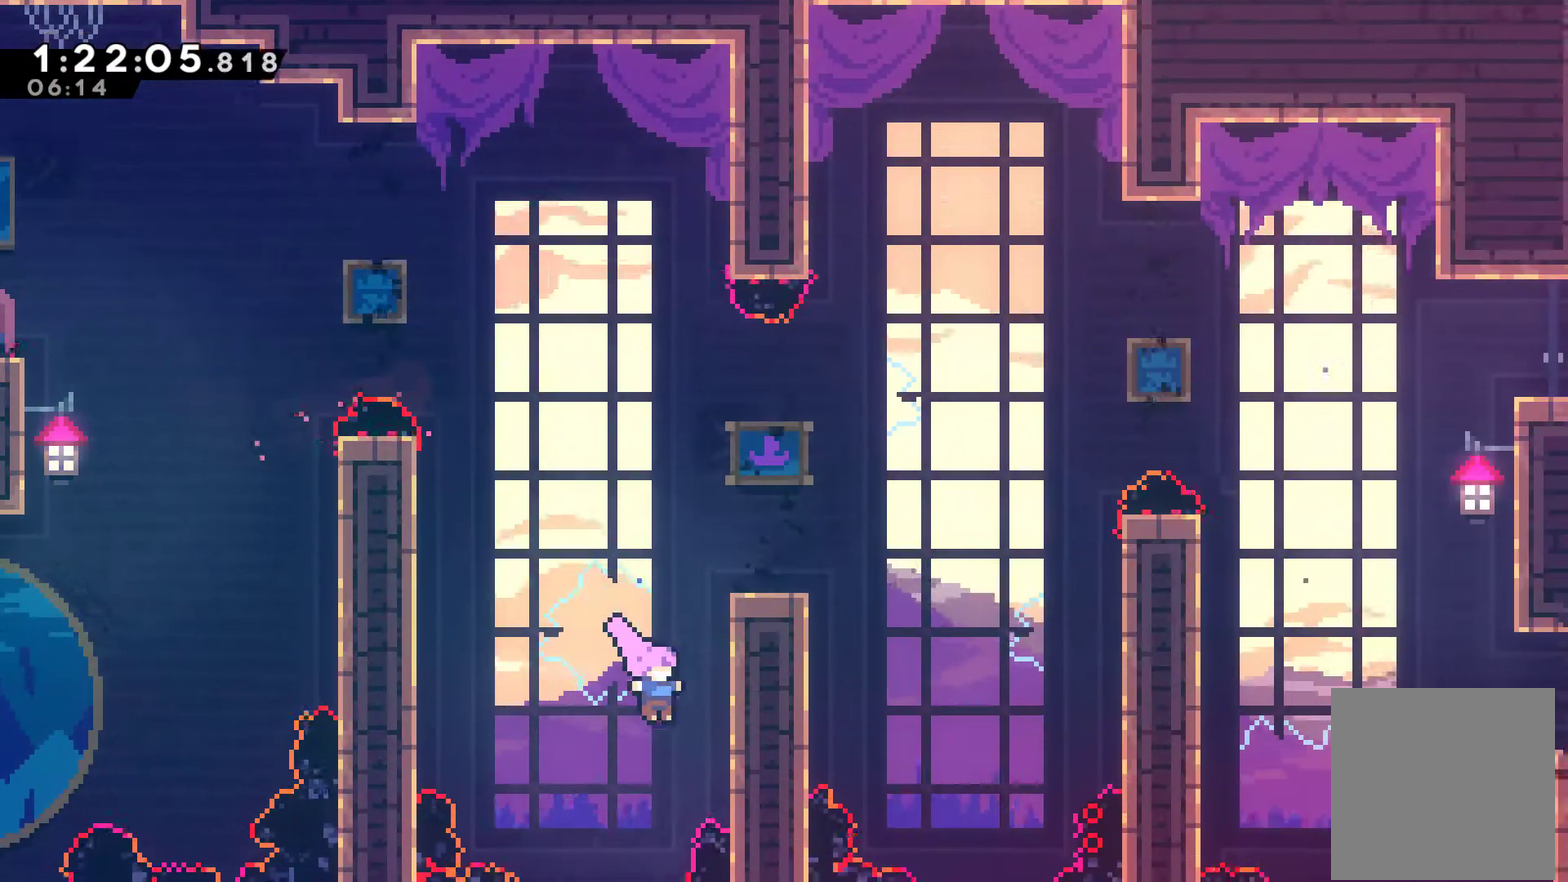
{"buttons": ["R1"], "left_stick": "center", "right_stick": "center", "events": [[33, "DPAD_UP", "down"], [133, "A", "down"], [300, "A", "up"], [400, "A", "down"], [433, "DPAD_RIGHT", "up"], [467, "A", "up"], [500, "DPAD_UP", "up"]]}
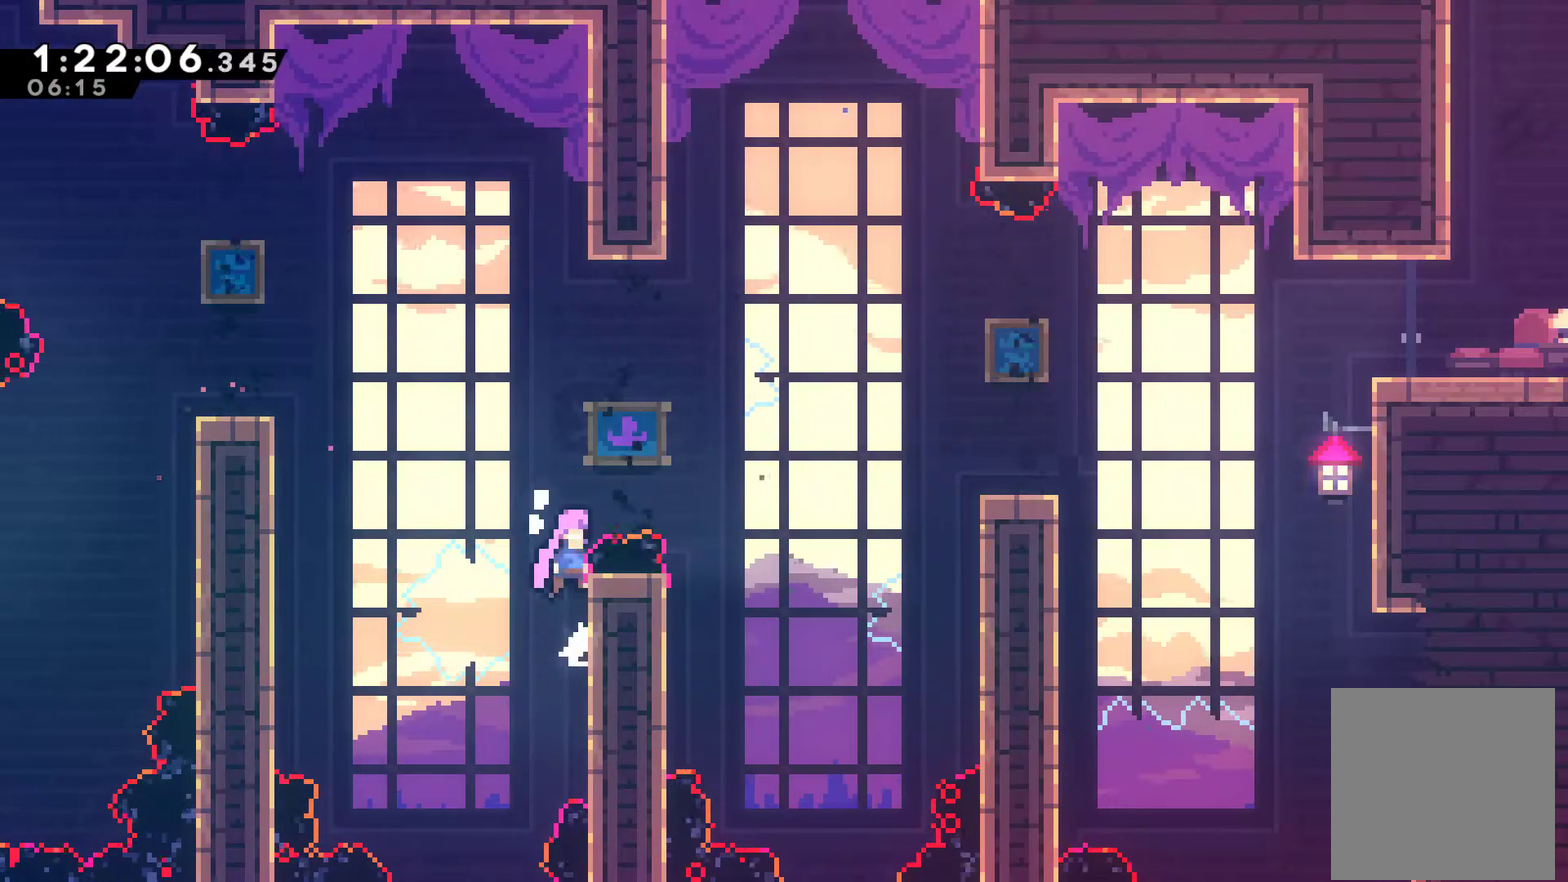
{"buttons": ["R1", "DPAD_RIGHT"], "left_stick": "center", "right_stick": "center", "events": [[367, "DPAD_UP", "down"], [467, "DPAD_RIGHT", "down"], [500, "DPAD_UP", "up"]]}
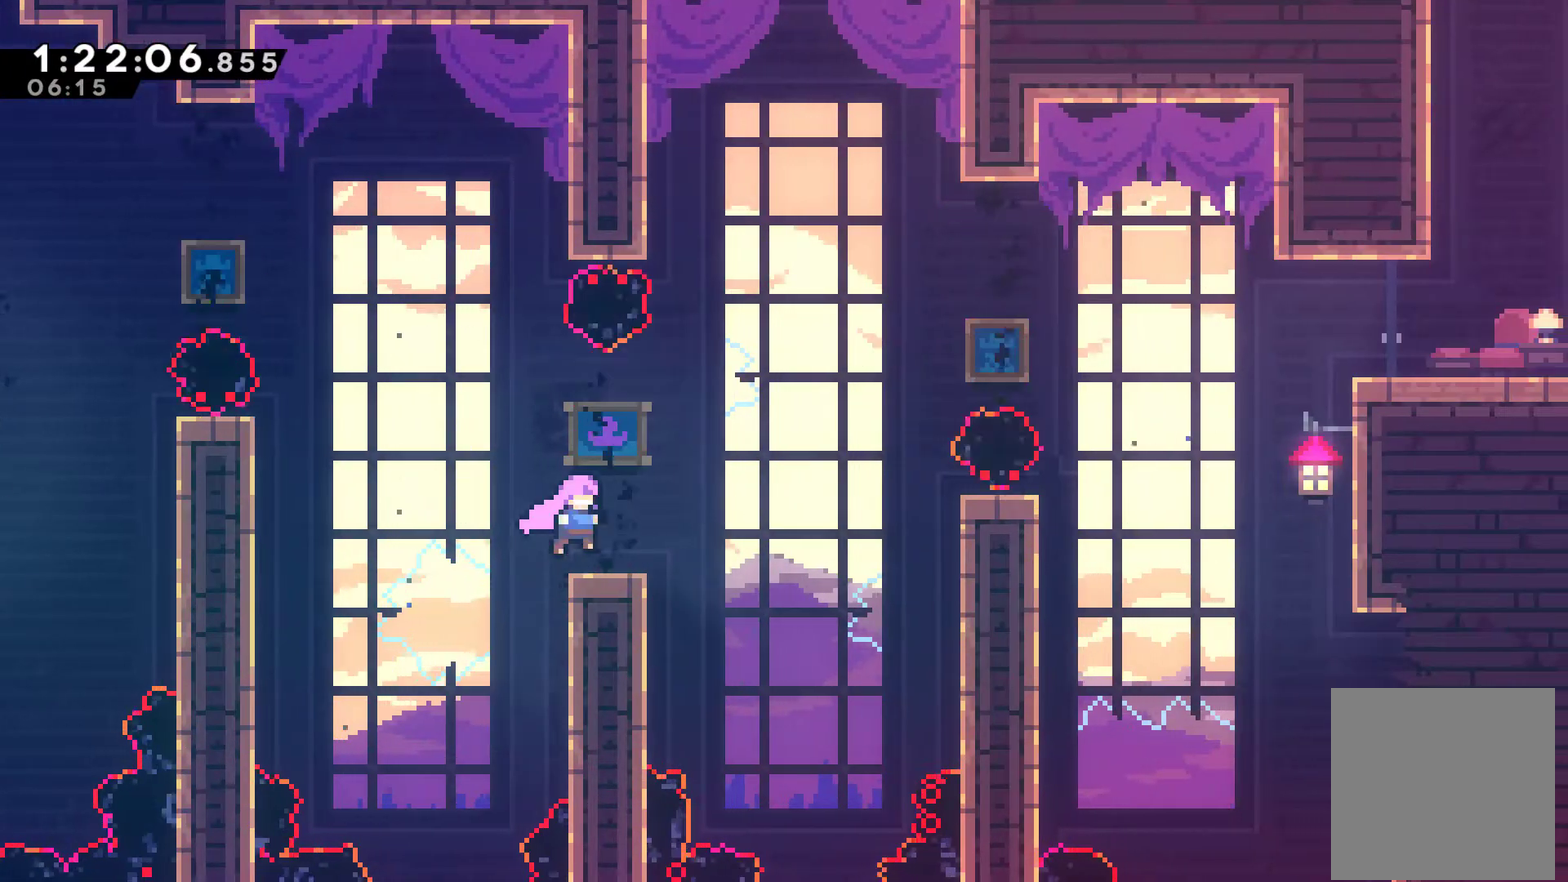
{"buttons": ["X", "DPAD_RIGHT"], "left_stick": "center", "right_stick": "center", "events": [[67, "R1", "up"], [233, "A", "down"], [367, "A", "up"], [433, "X", "down"]]}
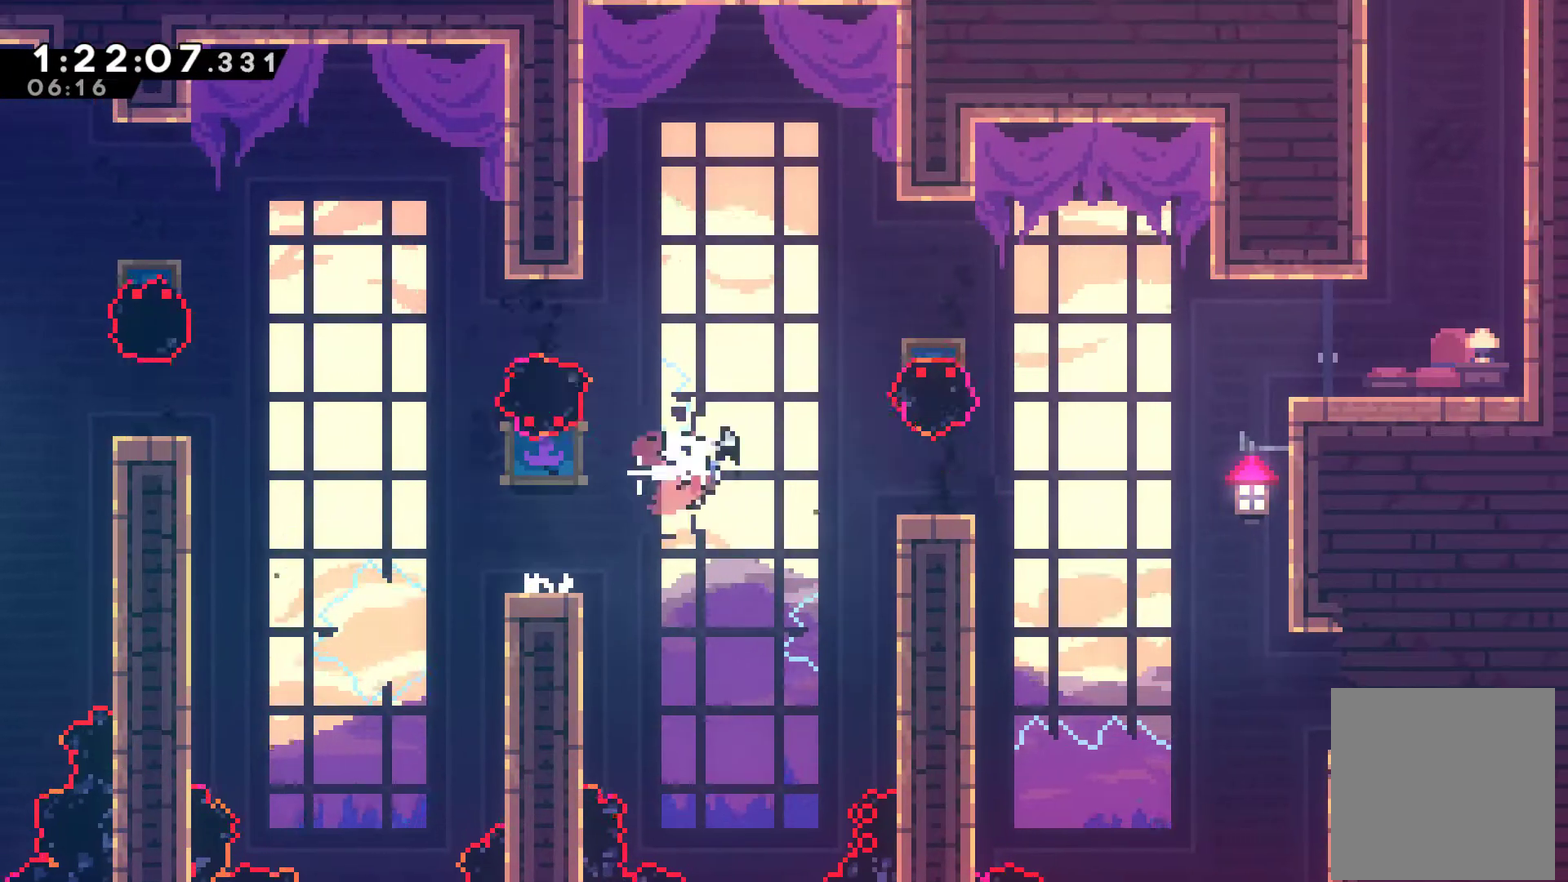
{"buttons": ["X", "DPAD_UP", "DPAD_RIGHT"], "left_stick": "center", "right_stick": "center", "events": [[33, "X", "up"], [433, "DPAD_UP", "down"], [467, "X", "down"]]}
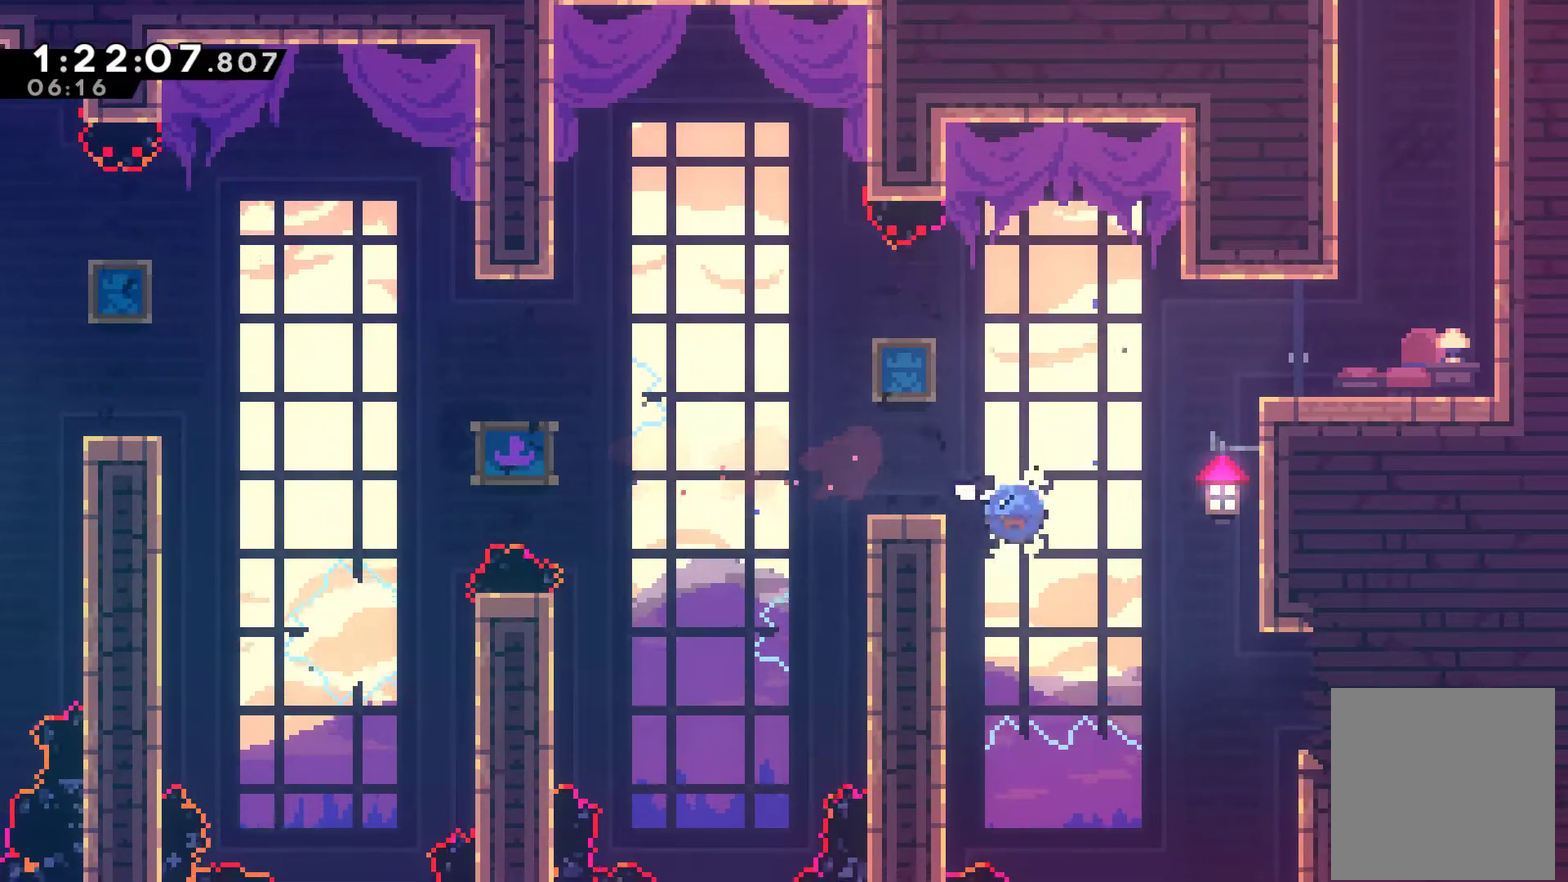
{"buttons": ["A", "DPAD_RIGHT"], "left_stick": "center", "right_stick": "center", "events": [[167, "X", "up"], [367, "DPAD_UP", "up"], [467, "A", "down"]]}